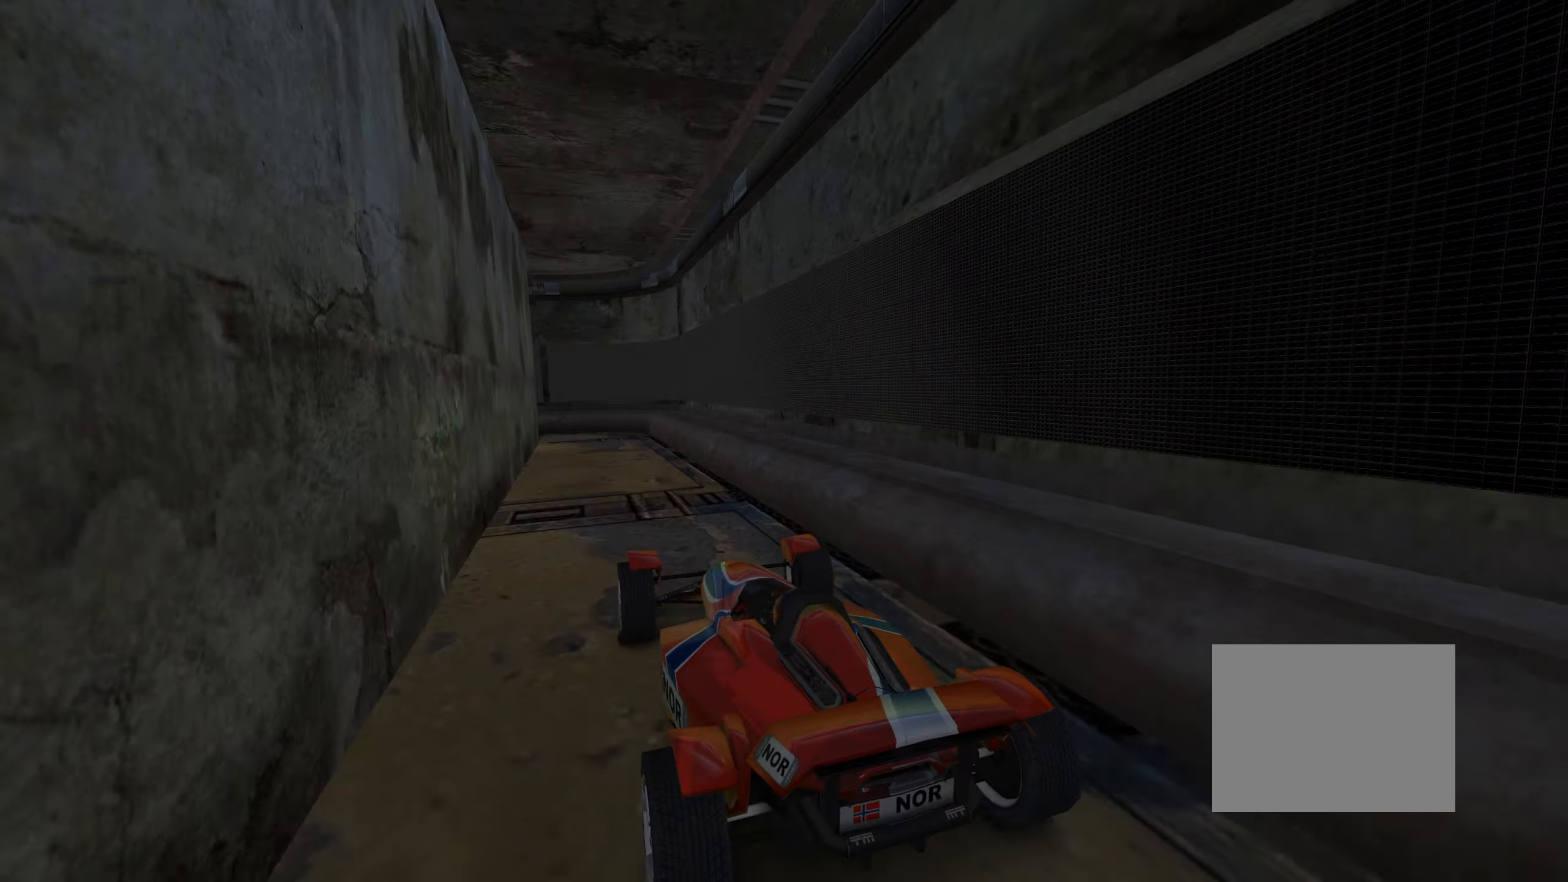
Gameplay with keyboard; each line is a JSON object with the keys held at the frame after it. "events" lists presses ("down") and releases ("up") of "down", "left", "right" and "up" between this image and that frame as [ms after this image, input, new state], when the widget could be followed in between. No other keys are recorded. Mouse input is not recorded.
{"keys": ["left", "up"], "events": [[217, "right", "down"], [450, "right", "up"], [467, "left", "down"]]}
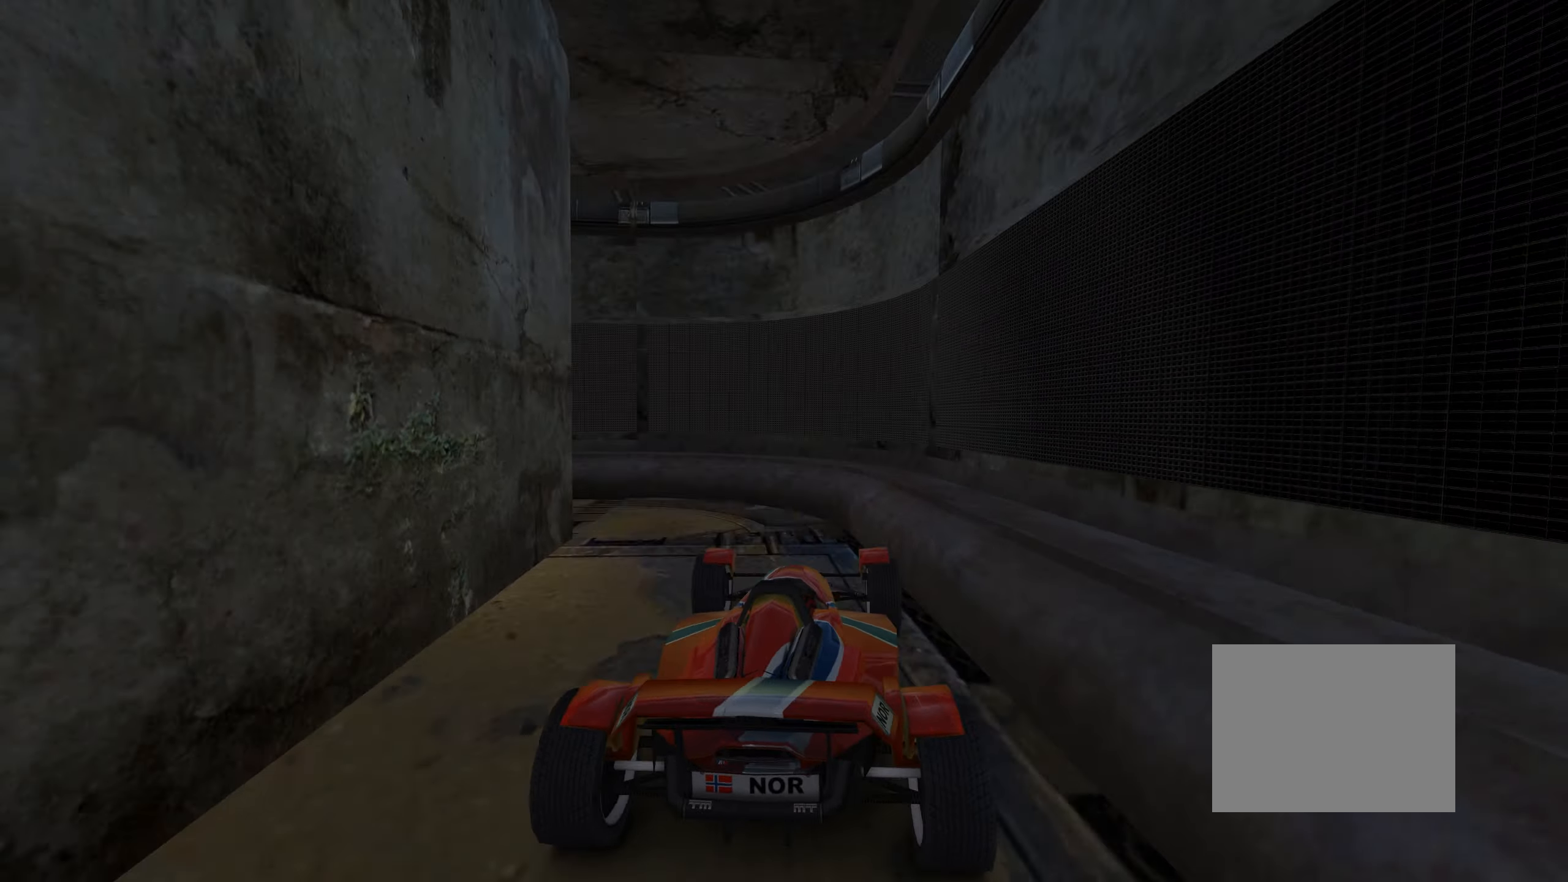
{"keys": ["right", "up"], "events": [[350, "left", "up"], [417, "right", "down"]]}
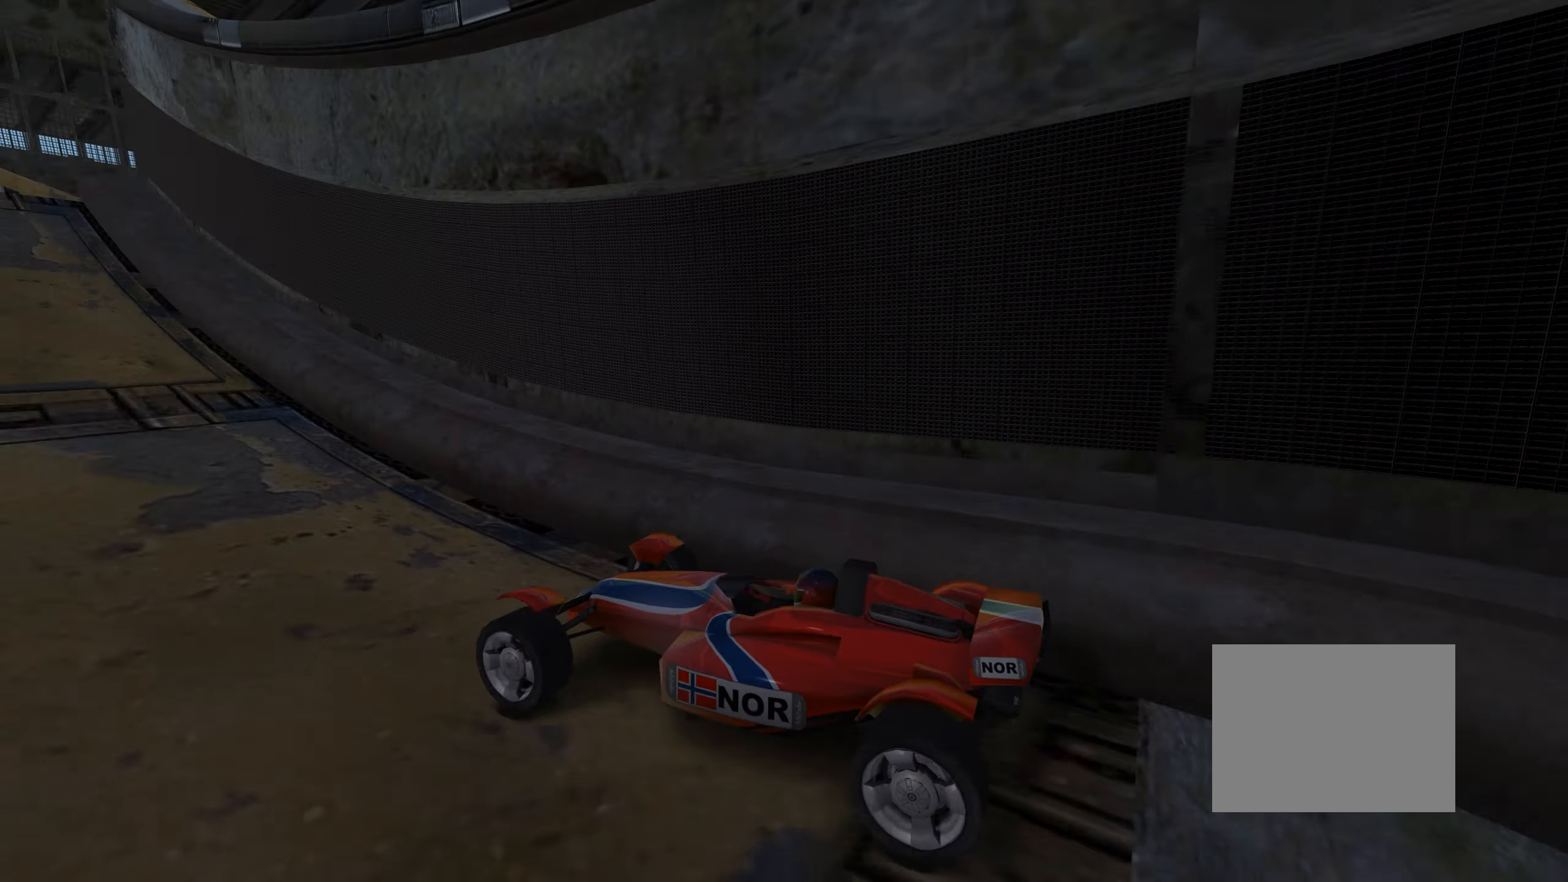
{"keys": ["up"], "events": [[183, "right", "up"], [317, "left", "down"], [367, "left", "up"]]}
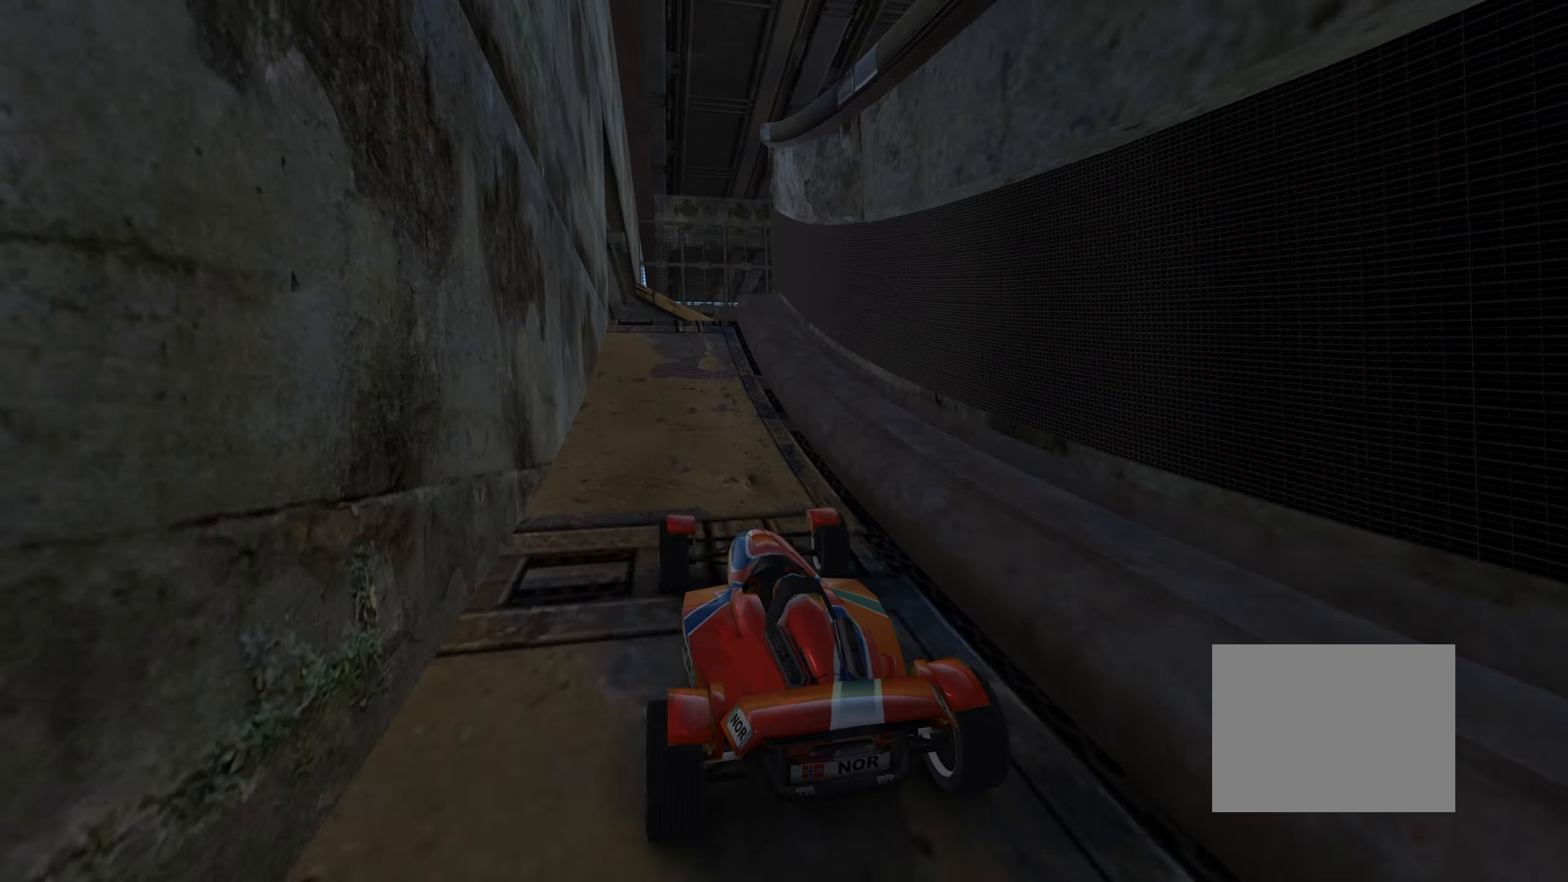
{"keys": ["left", "up"], "events": [[117, "right", "down"], [183, "right", "up"], [383, "left", "down"]]}
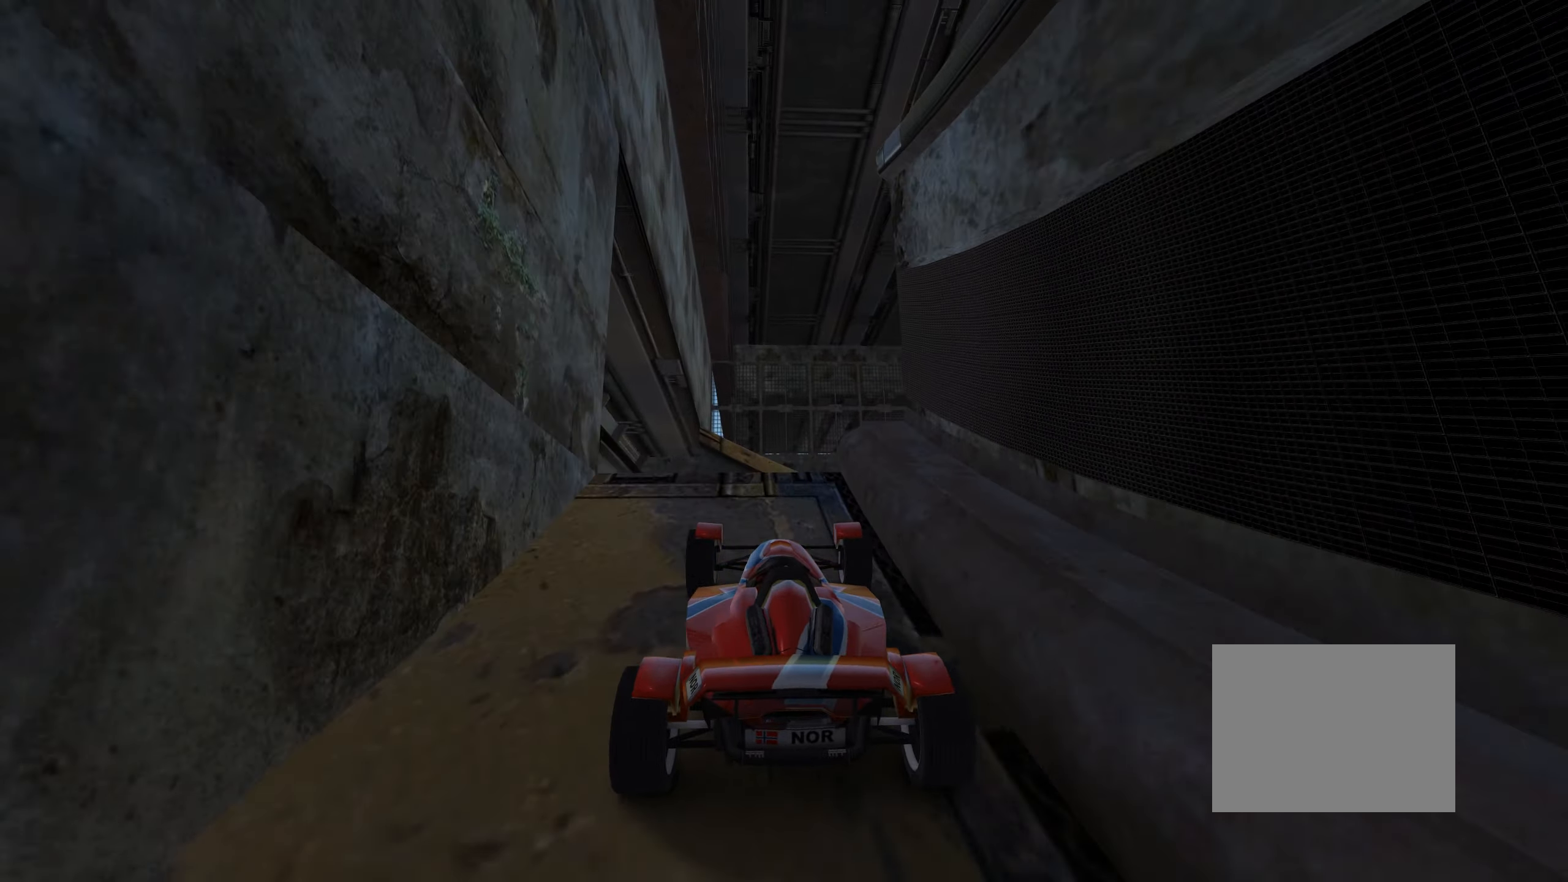
{"keys": ["up"], "events": [[183, "left", "up"], [250, "right", "down"], [333, "right", "up"]]}
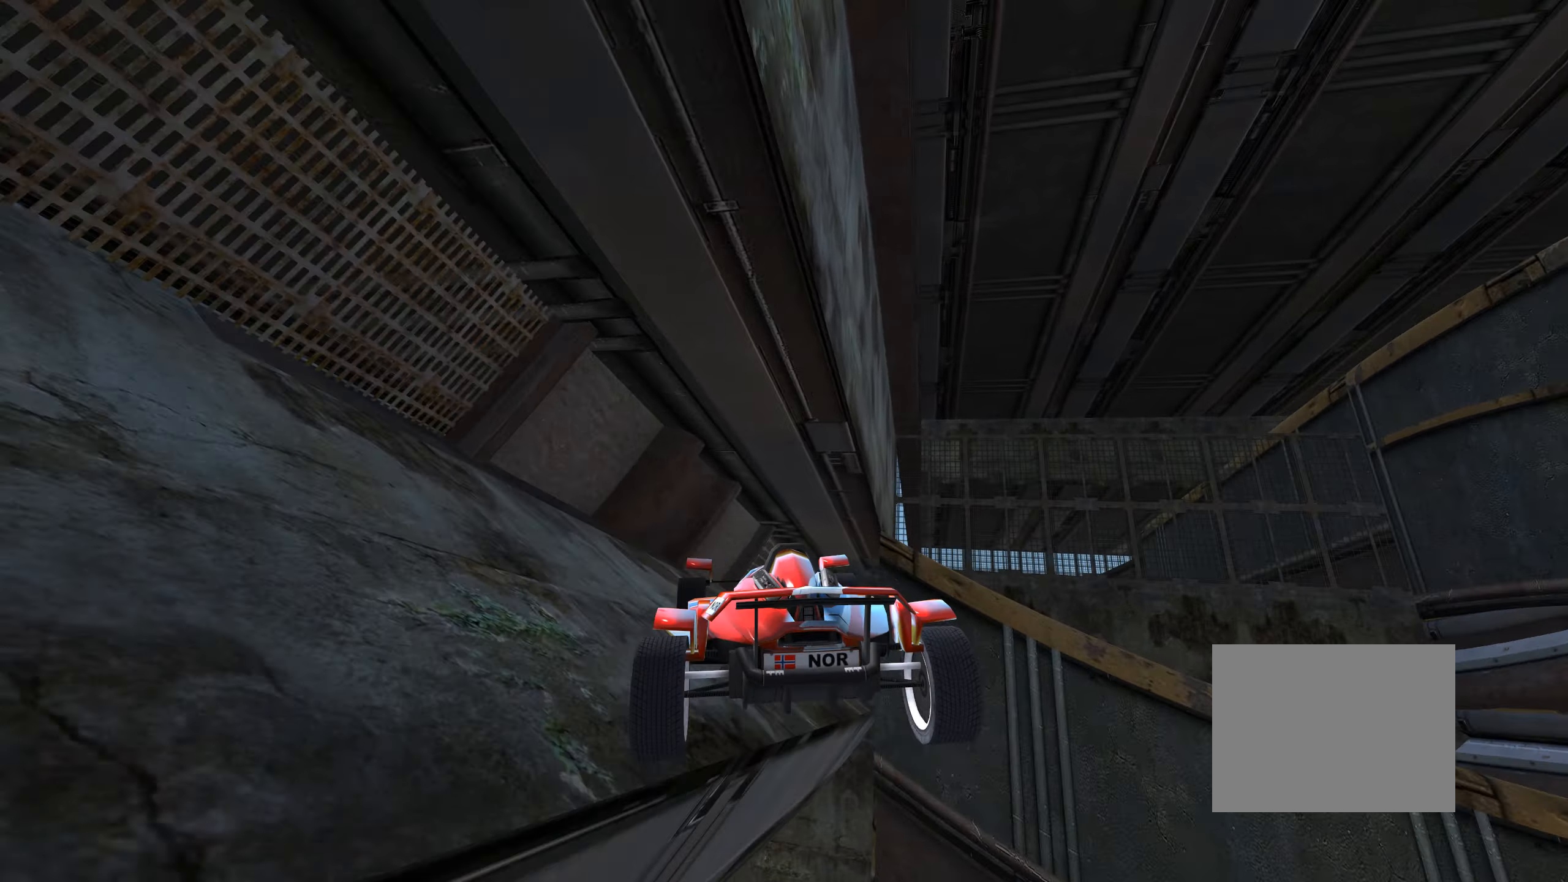
{"keys": ["right"], "events": [[250, "up", "up"], [283, "right", "down"], [350, "up", "down"], [383, "up", "up"]]}
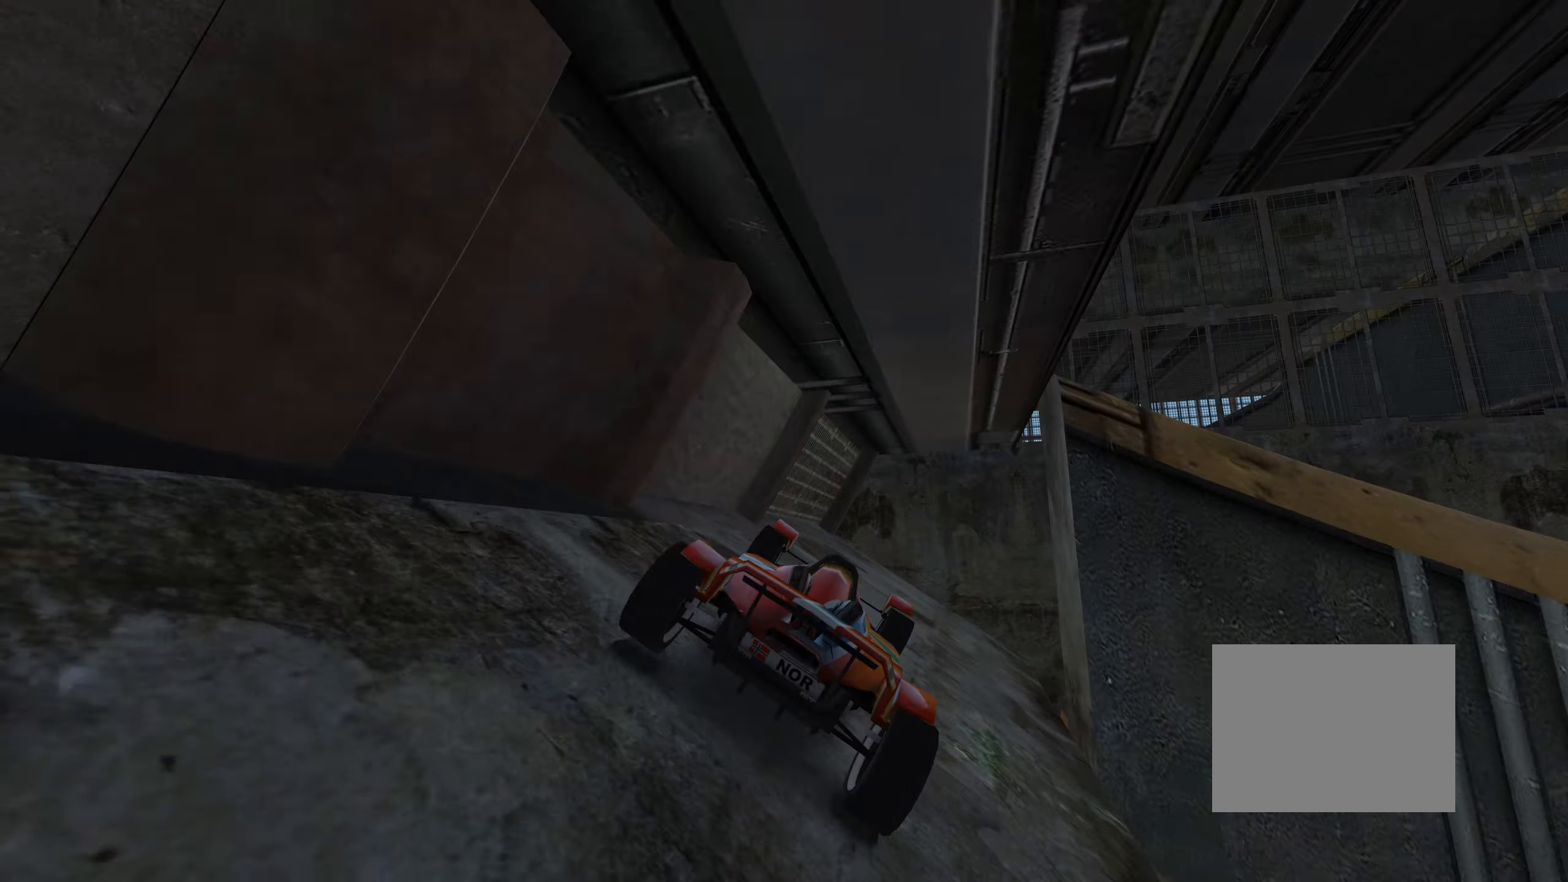
{"keys": ["down", "right", "up"], "events": [[150, "down", "down"], [400, "up", "down"]]}
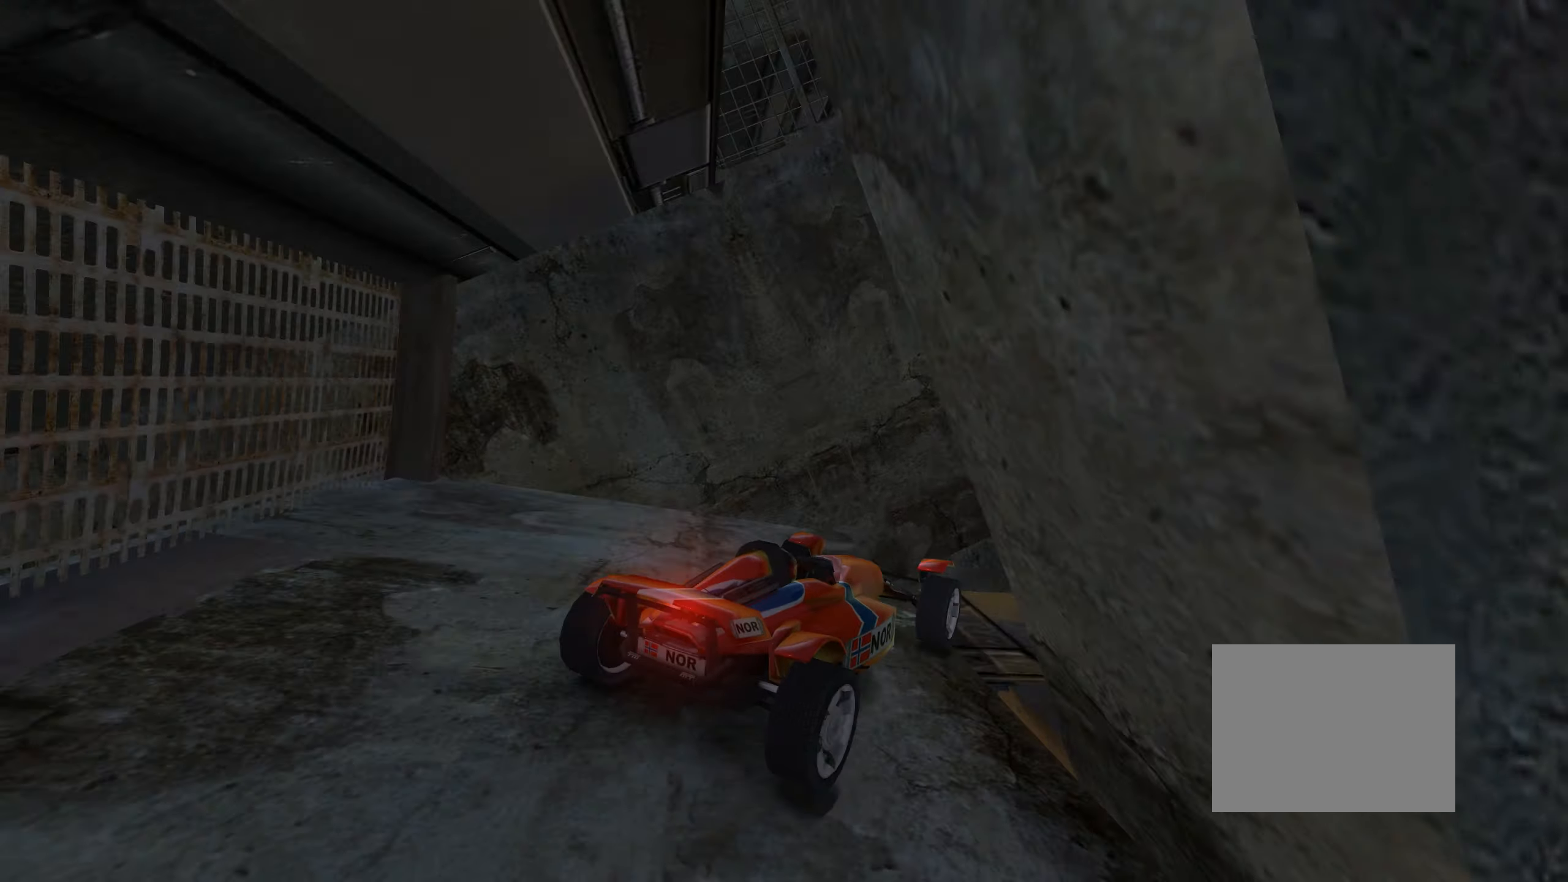
{"keys": ["up"], "events": [[283, "down", "up"], [367, "right", "up"]]}
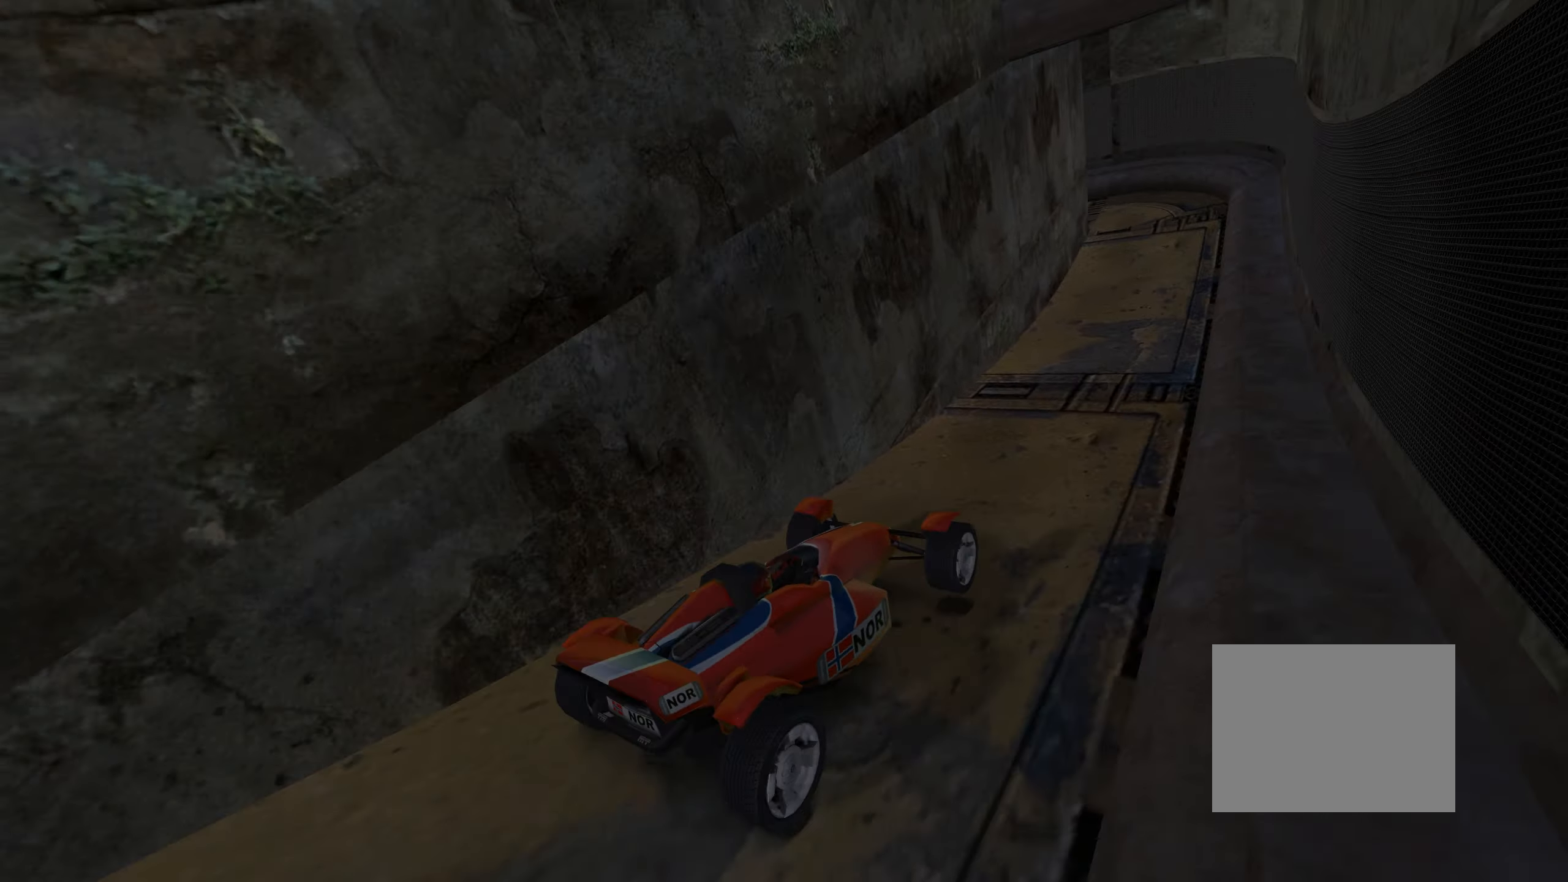
{"keys": ["right", "up"], "events": [[83, "left", "down"], [150, "left", "up"], [284, "right", "down"], [334, "right", "up"], [500, "right", "down"]]}
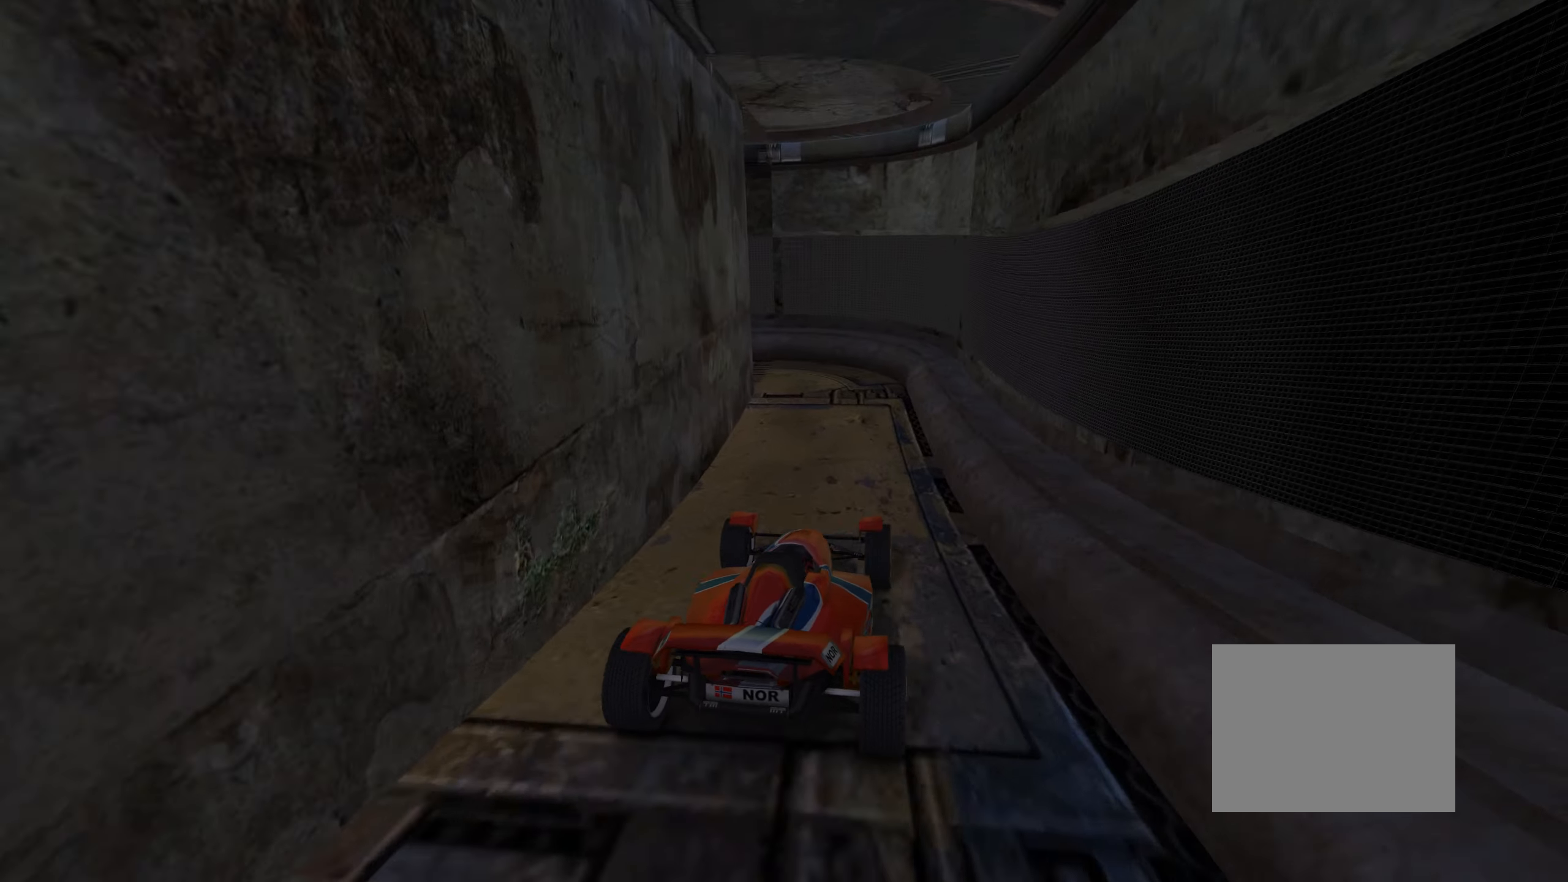
{"keys": ["left", "up"], "events": [[117, "right", "up"], [217, "left", "down"]]}
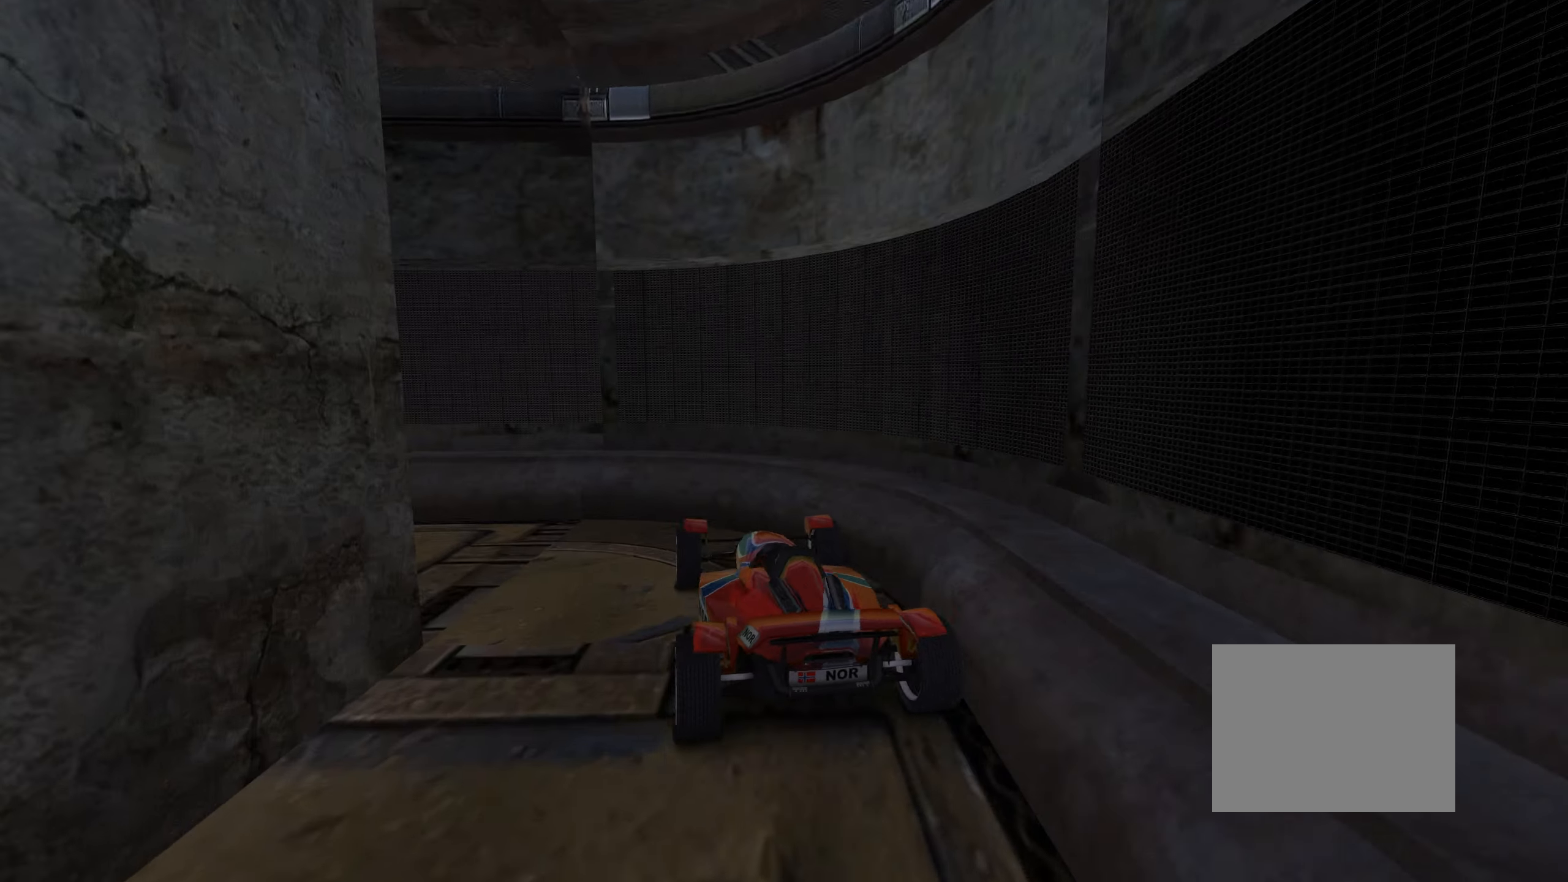
{"keys": ["right", "up"], "events": [[267, "left", "up"], [400, "right", "down"]]}
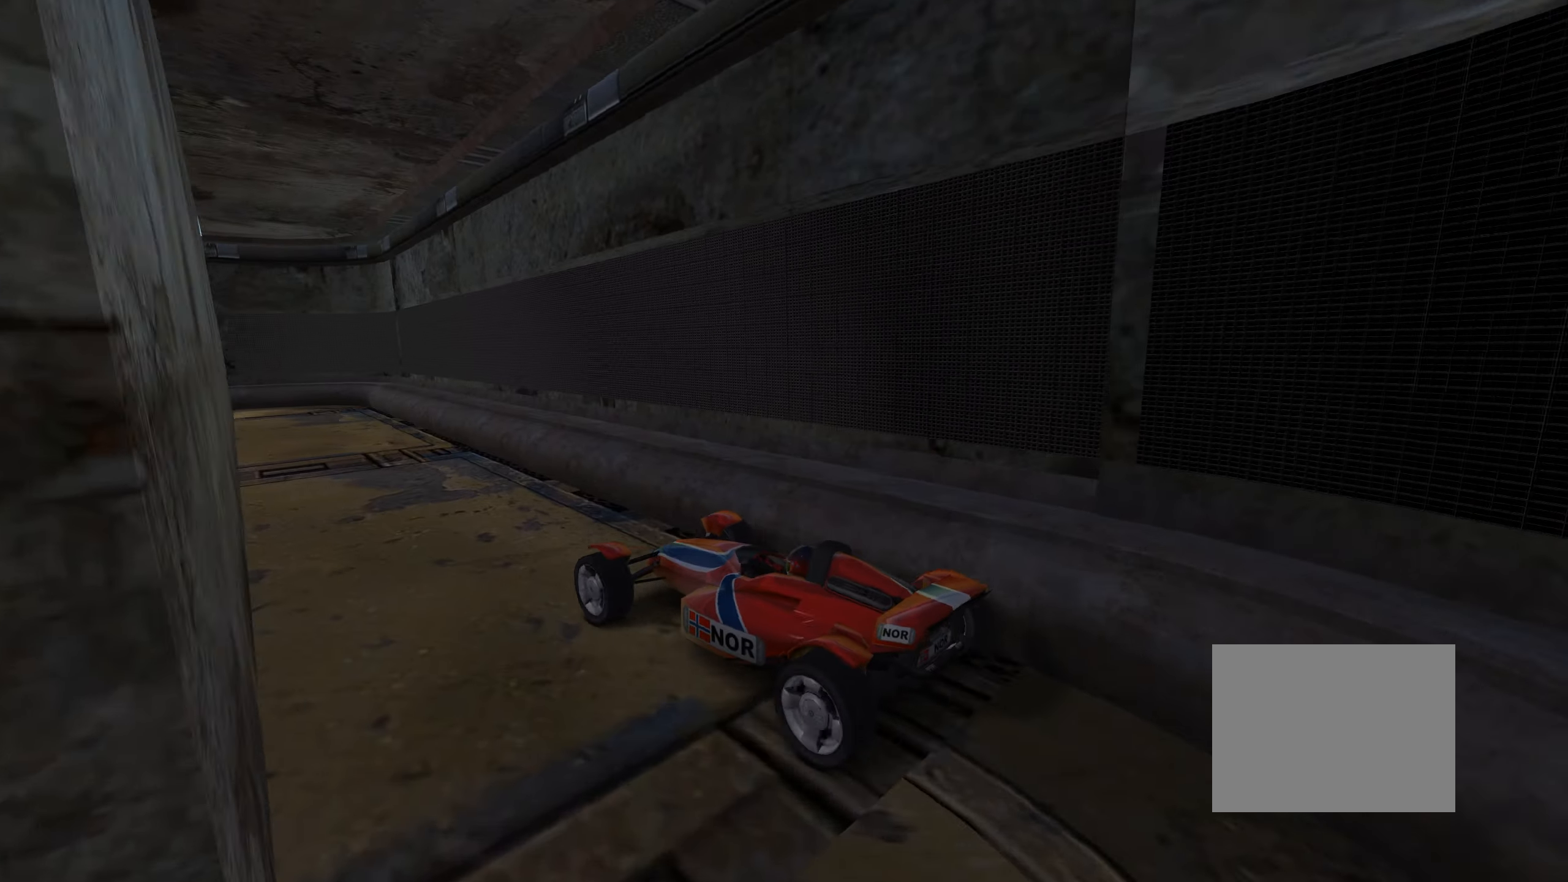
{"keys": ["up"], "events": [[17, "right", "up"]]}
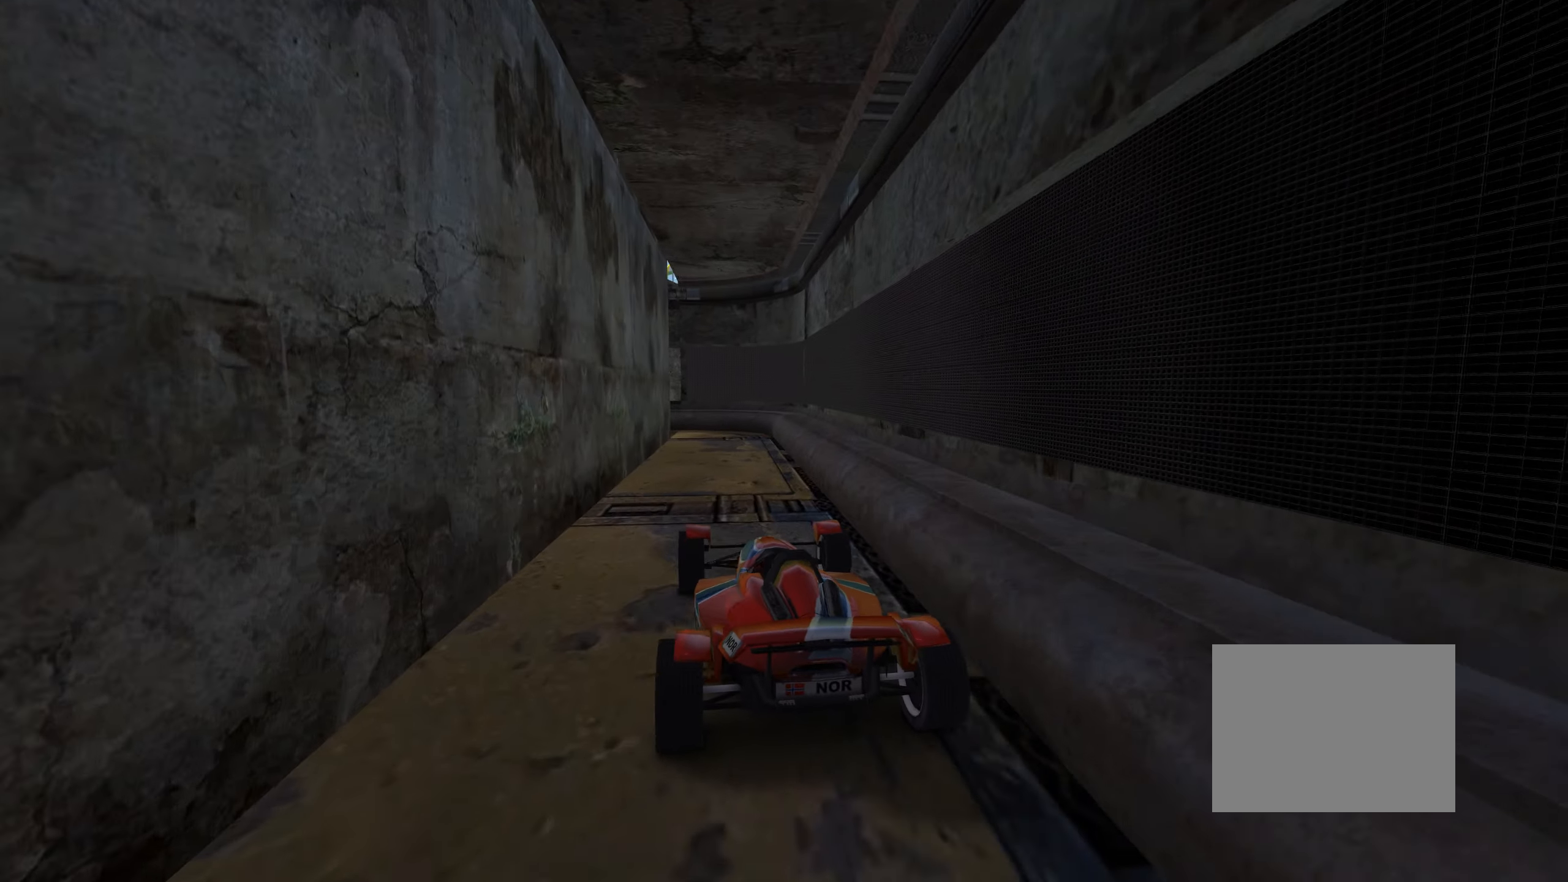
{"keys": ["right", "up"], "events": [[384, "right", "down"]]}
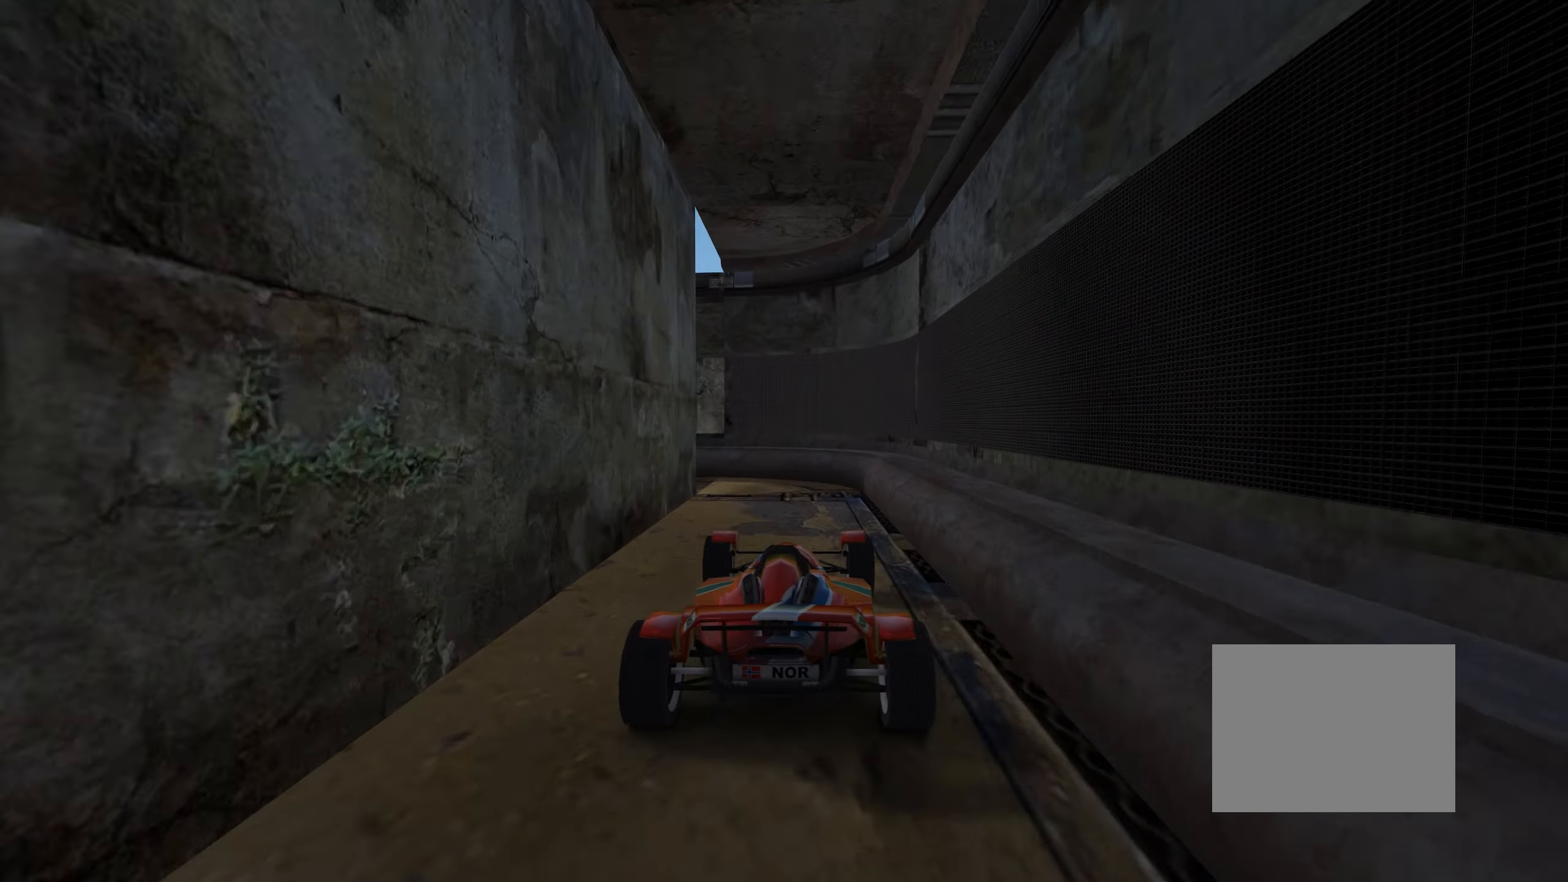
{"keys": ["left", "up"], "events": [[34, "right", "up"], [150, "left", "down"]]}
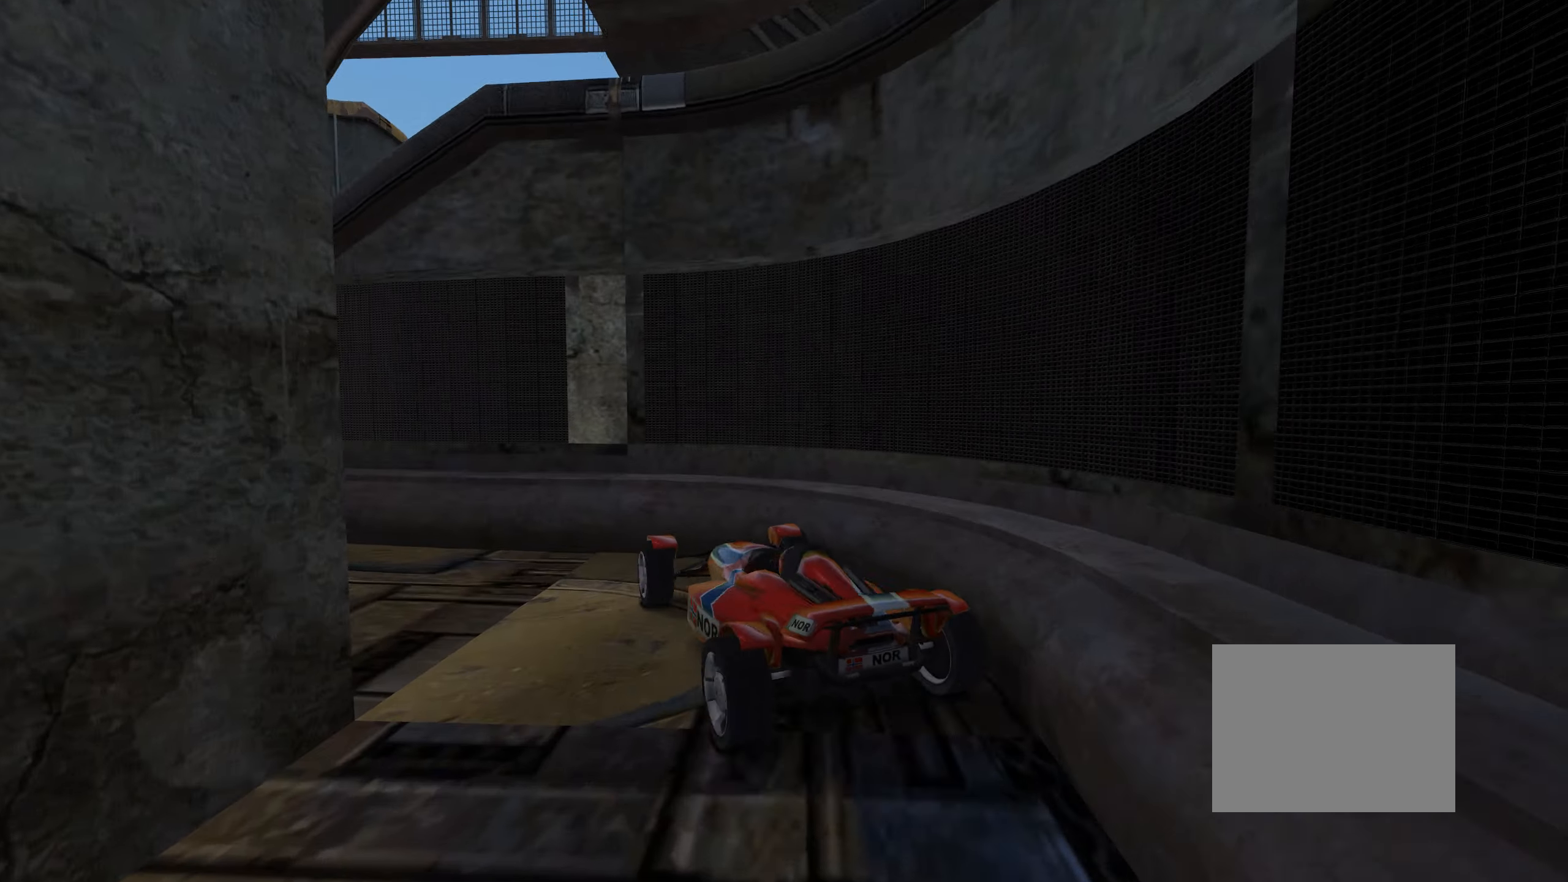
{"keys": ["up"], "events": [[184, "left", "up"], [250, "right", "down"], [484, "right", "up"]]}
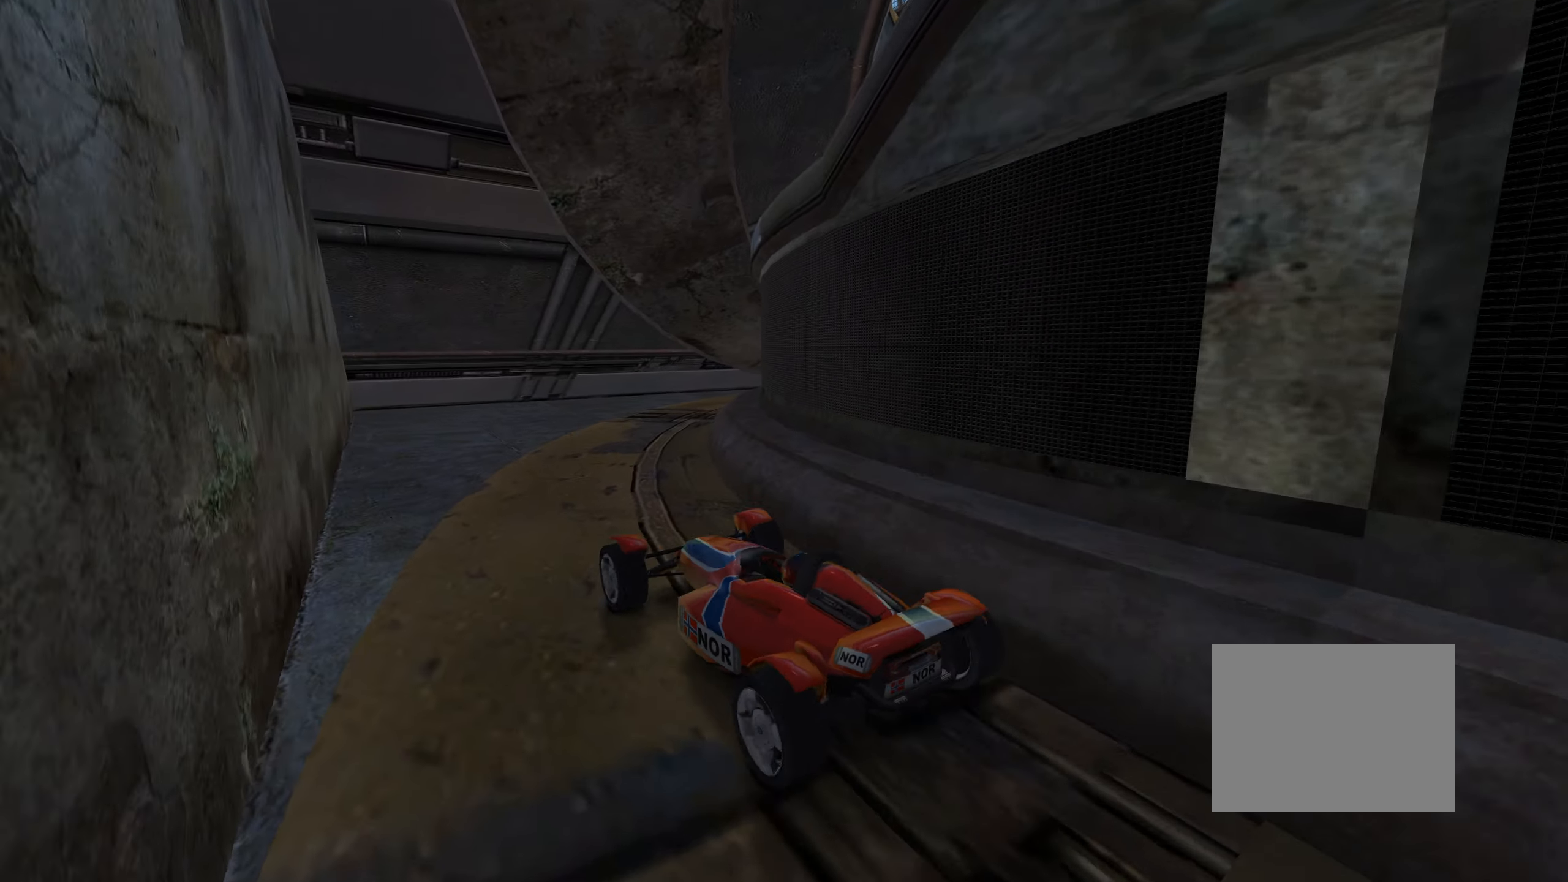
{"keys": ["right", "up"], "events": [[150, "right", "down"], [350, "right", "up"], [500, "right", "down"]]}
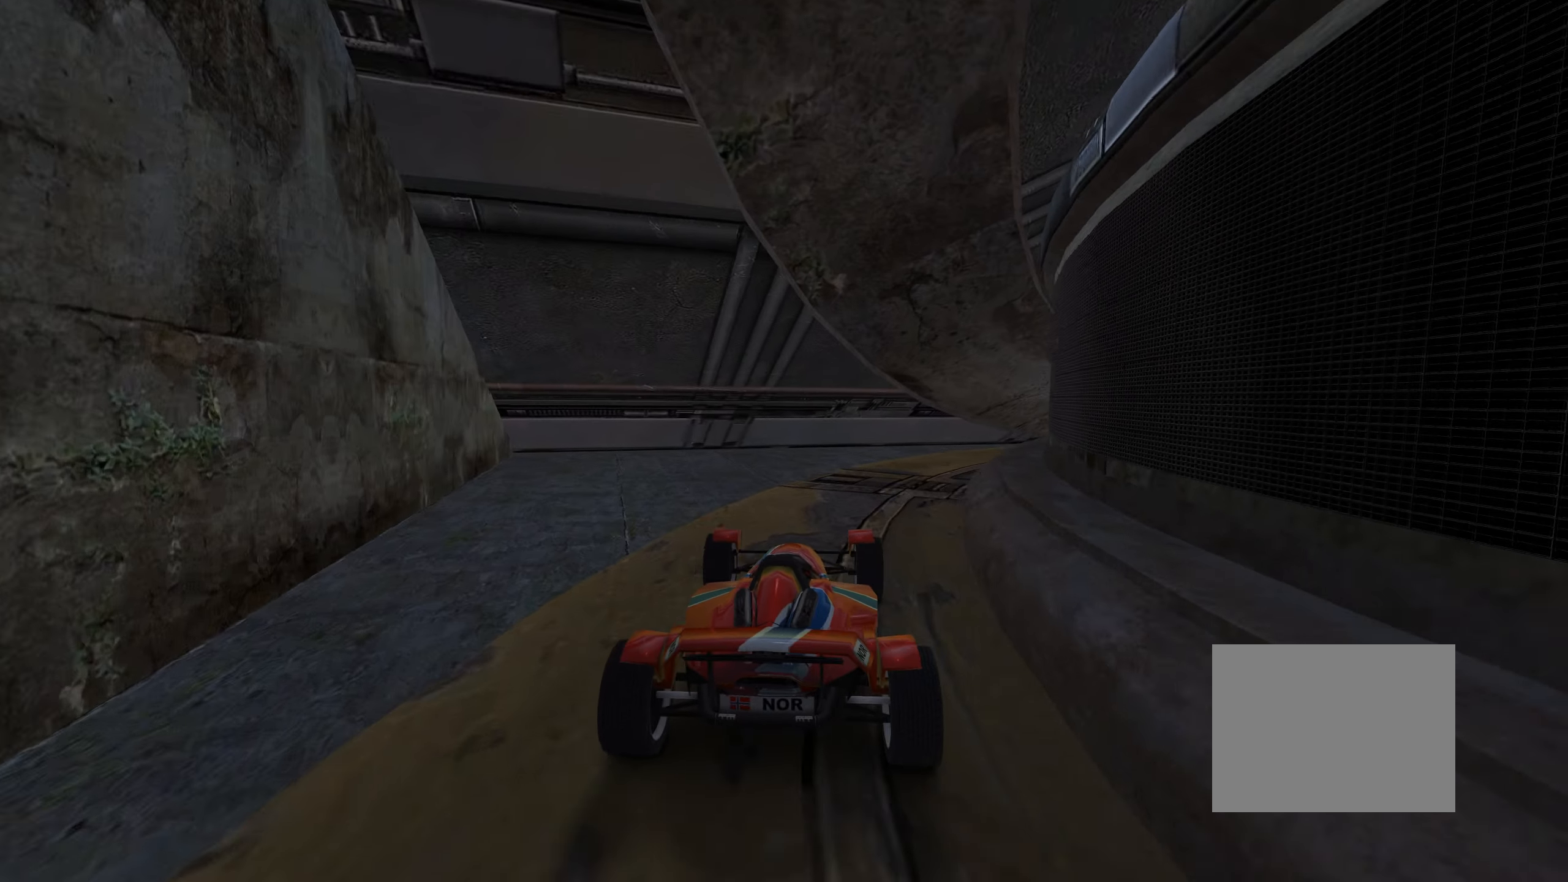
{"keys": ["right", "up"], "events": [[234, "right", "up"], [400, "right", "down"]]}
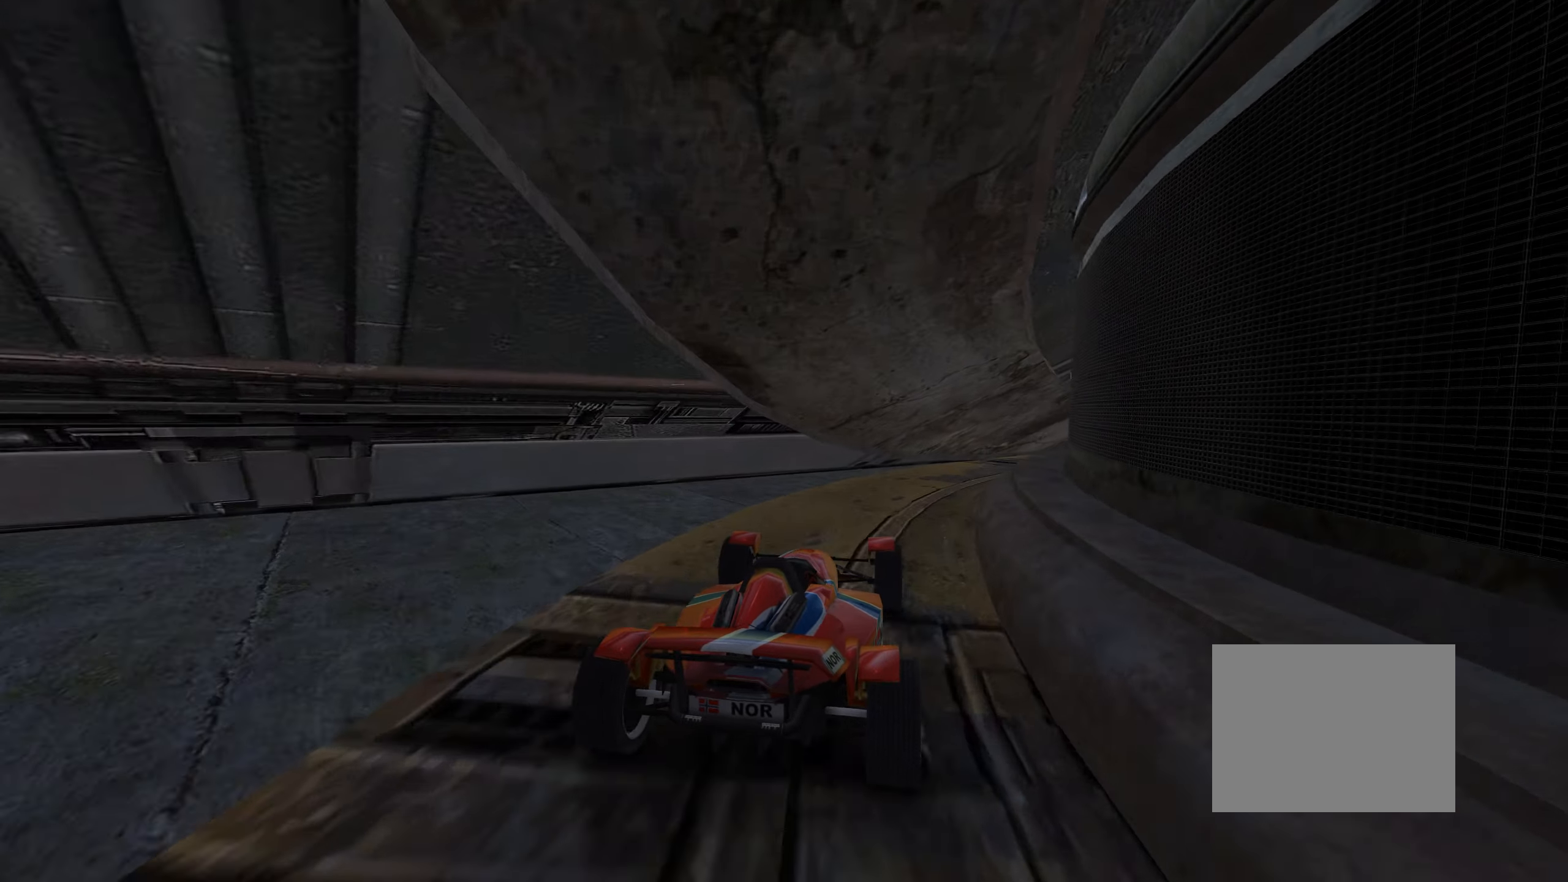
{"keys": ["right", "up"], "events": [[50, "right", "up"], [167, "right", "down"], [350, "right", "up"], [450, "right", "down"]]}
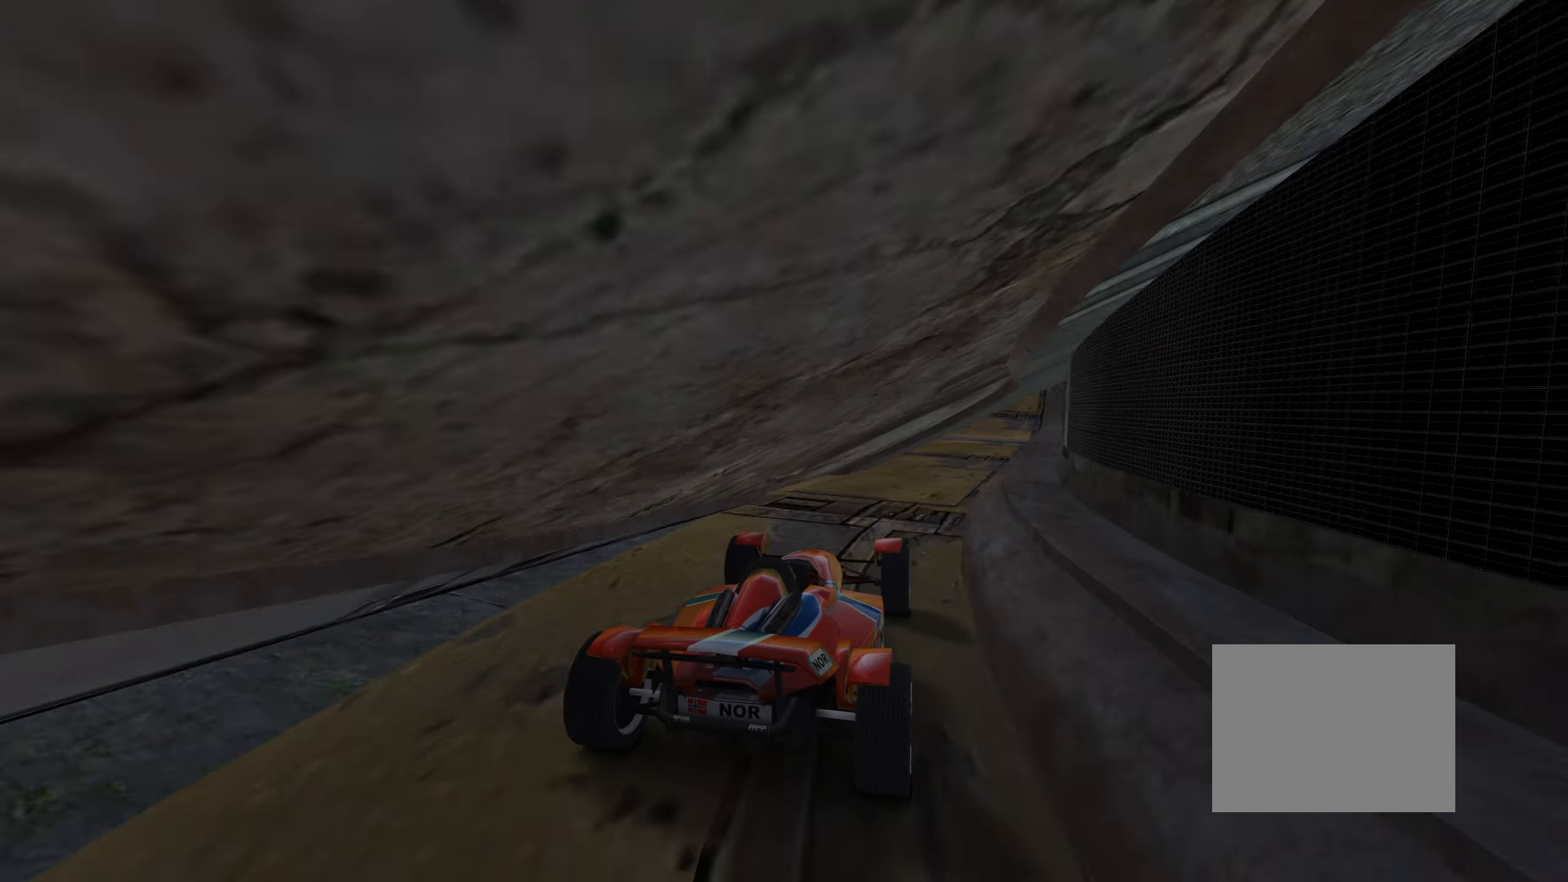
{"keys": ["up"], "events": [[67, "right", "up"], [333, "left", "down"], [450, "left", "up"]]}
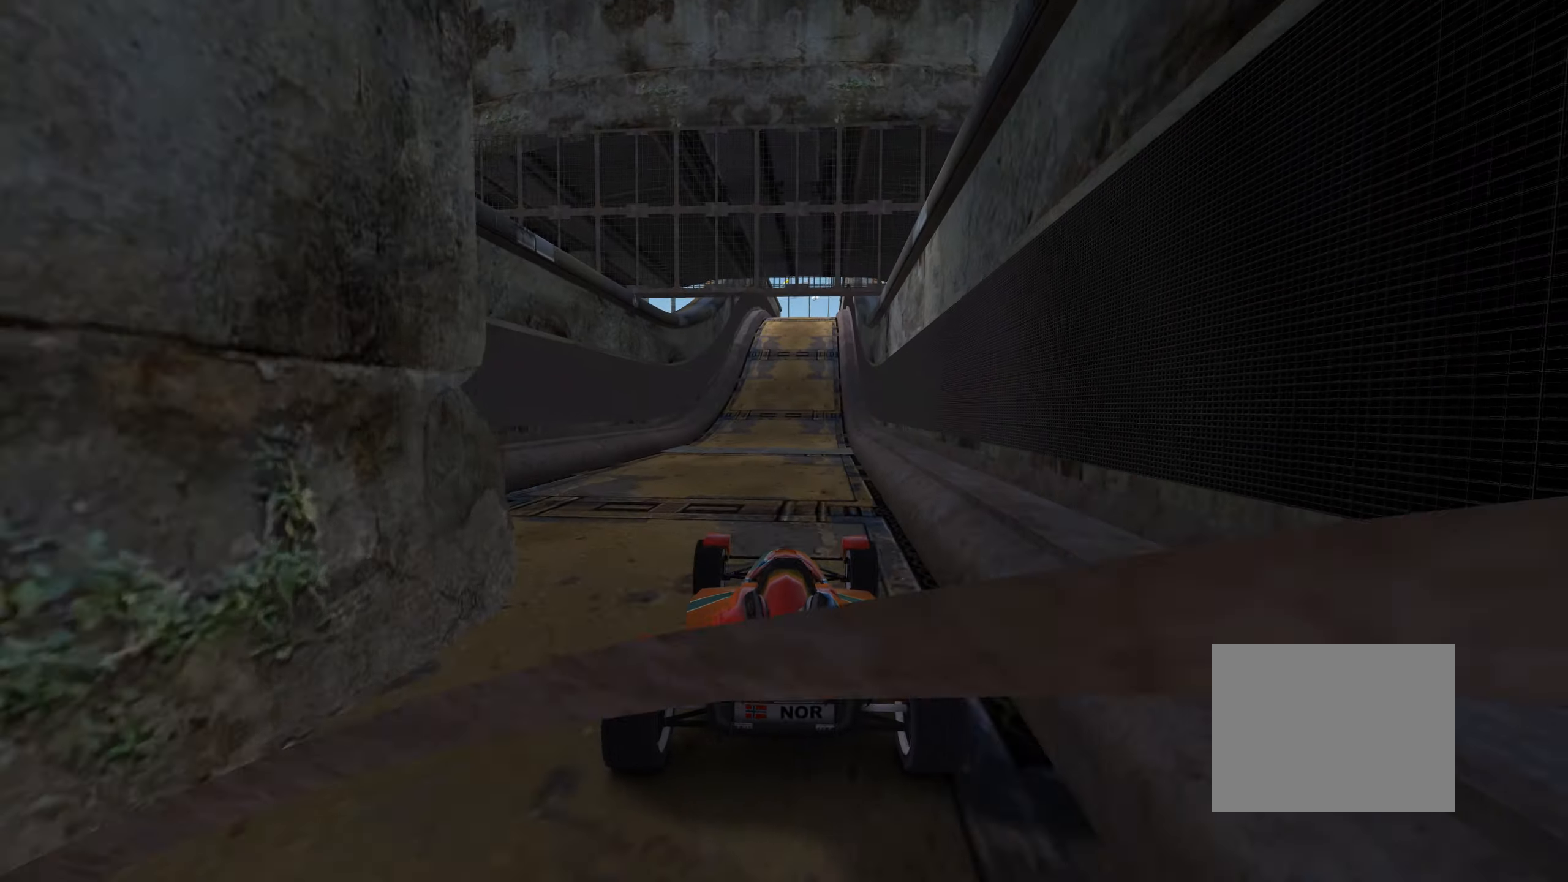
{"keys": ["up"], "events": []}
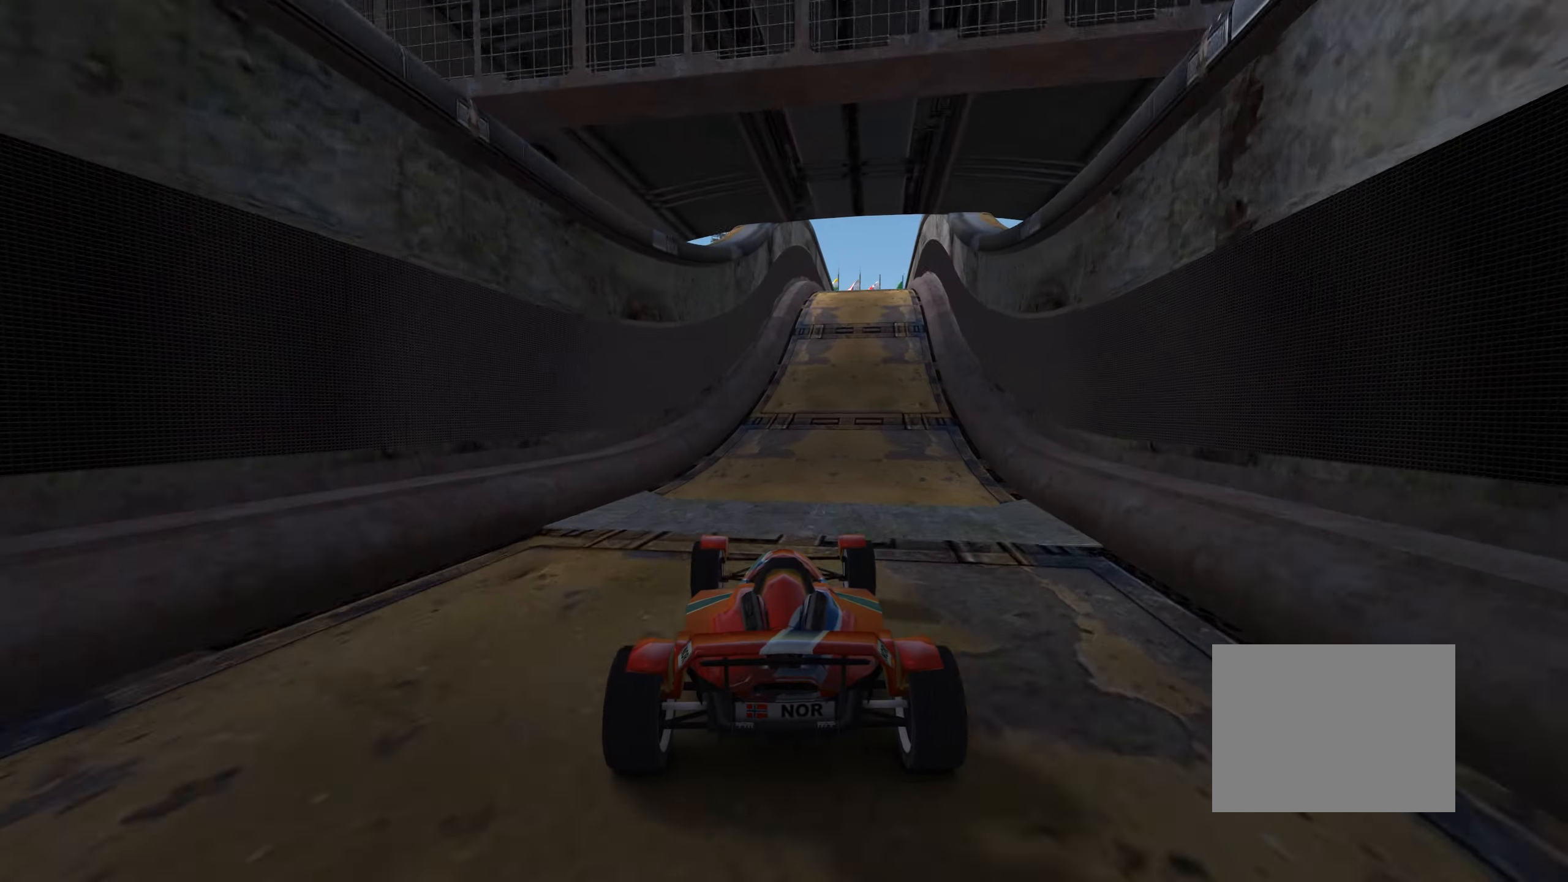
{"keys": ["right", "up"], "events": [[450, "right", "down"]]}
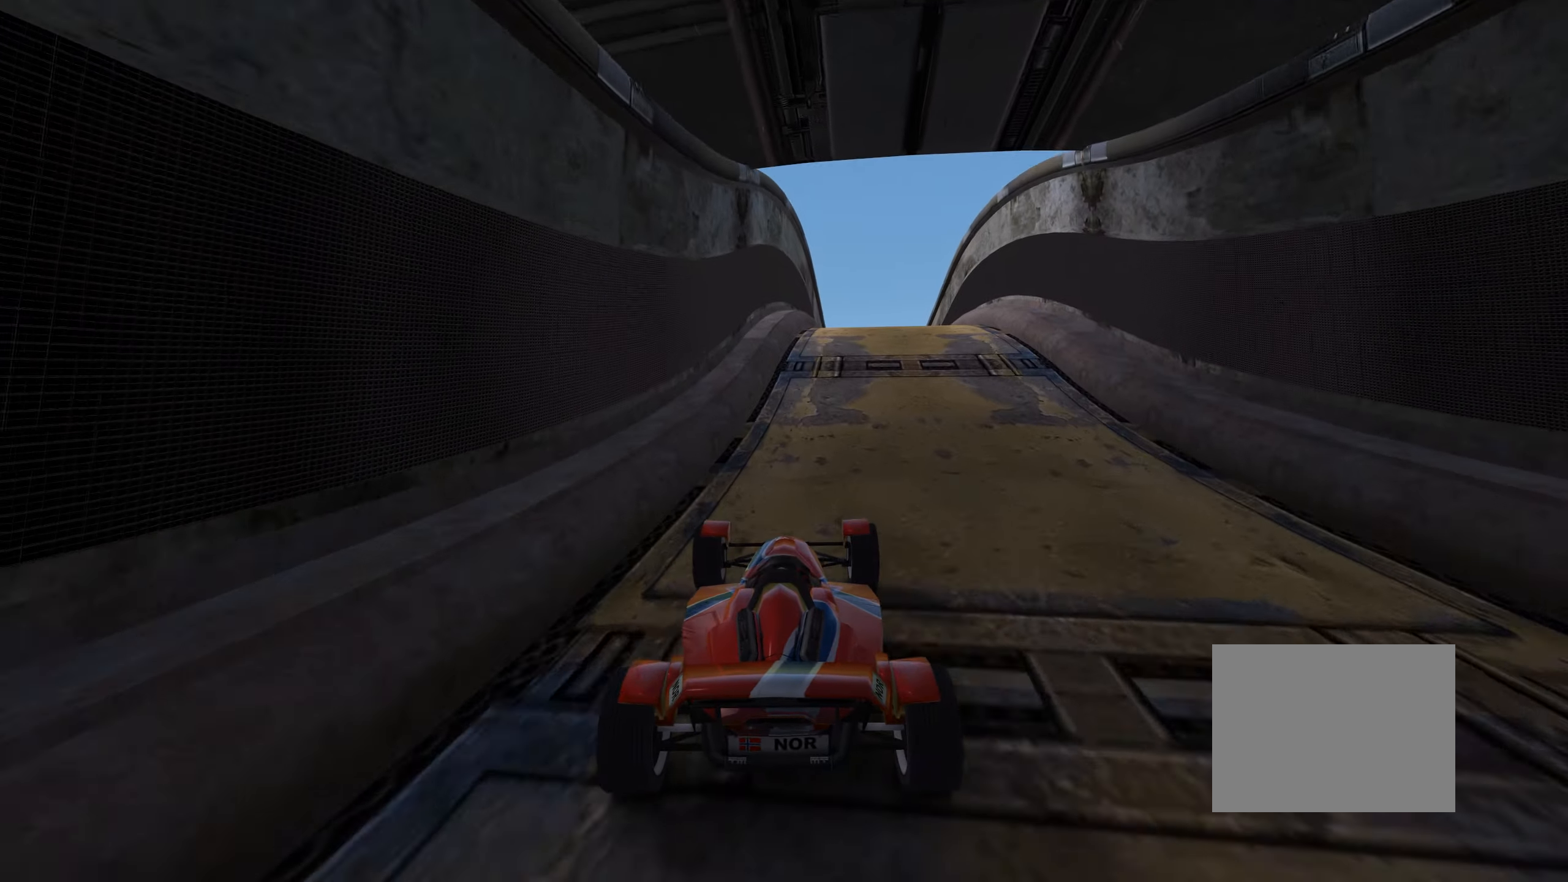
{"keys": ["up"], "events": [[183, "right", "up"], [233, "left", "down"], [300, "left", "up"], [316, "up", "up"], [400, "up", "down"]]}
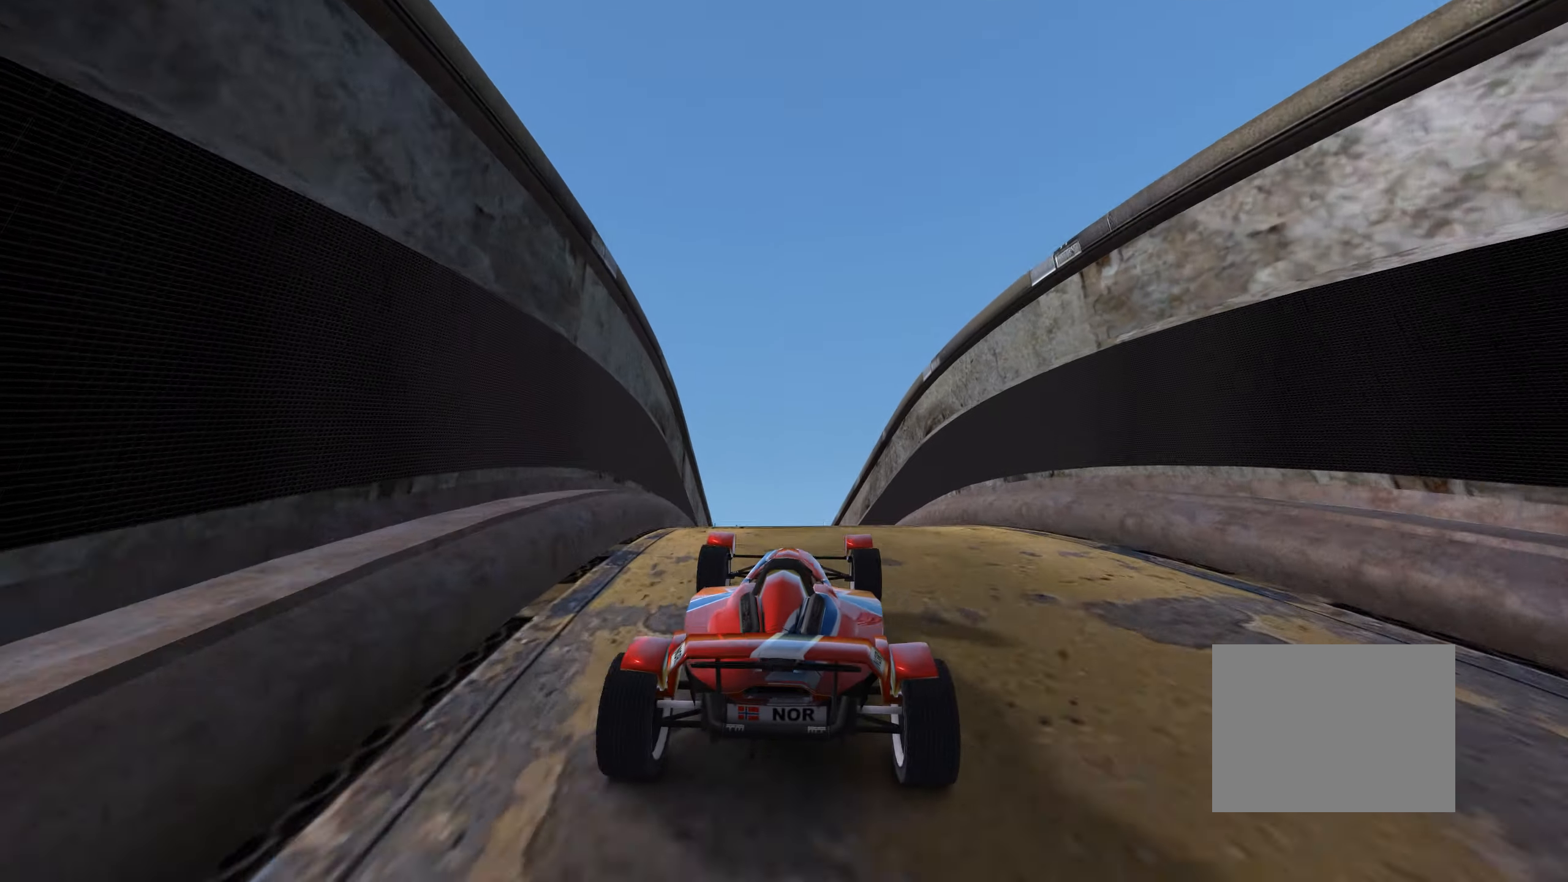
{"keys": ["up"], "events": []}
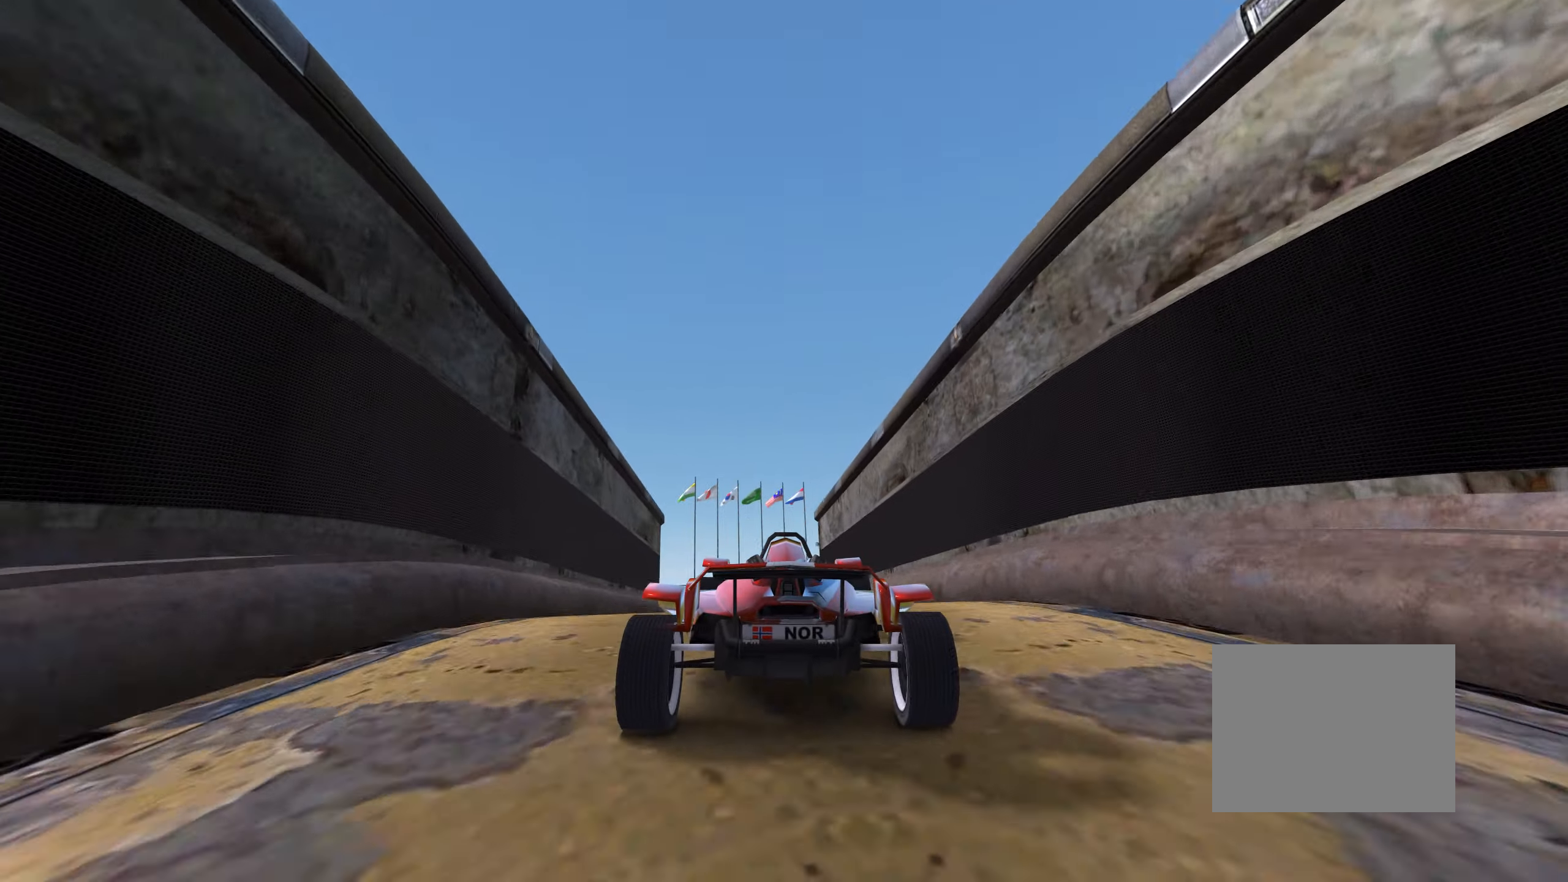
{"keys": ["up"], "events": [[233, "right", "down"], [266, "right", "up"]]}
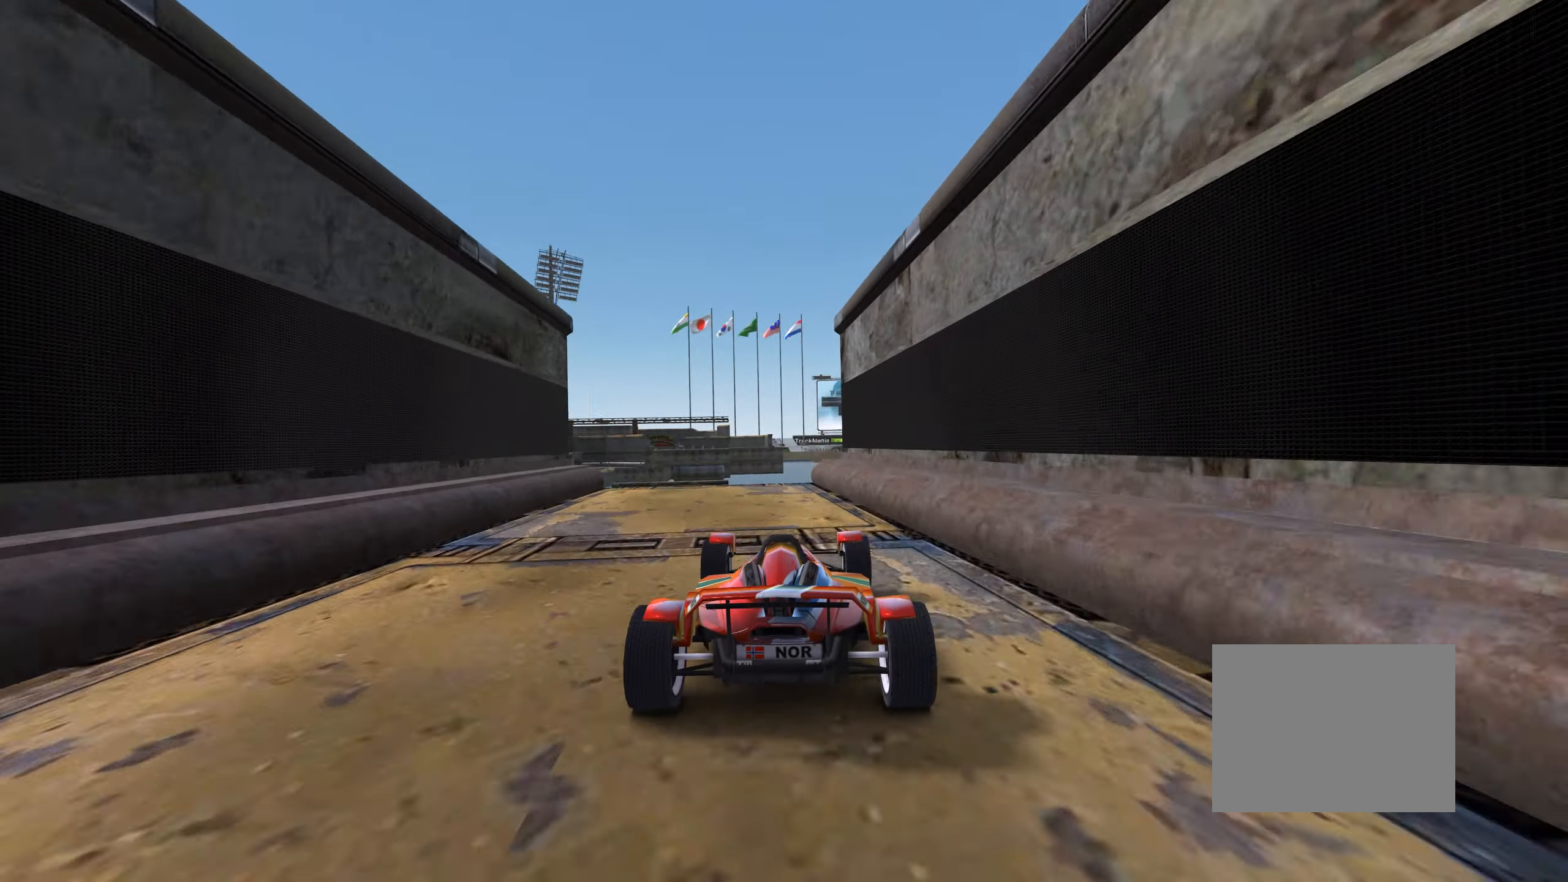
{"keys": ["up"], "events": [[66, "left", "down"], [183, "left", "up"], [250, "left", "down"], [500, "left", "up"]]}
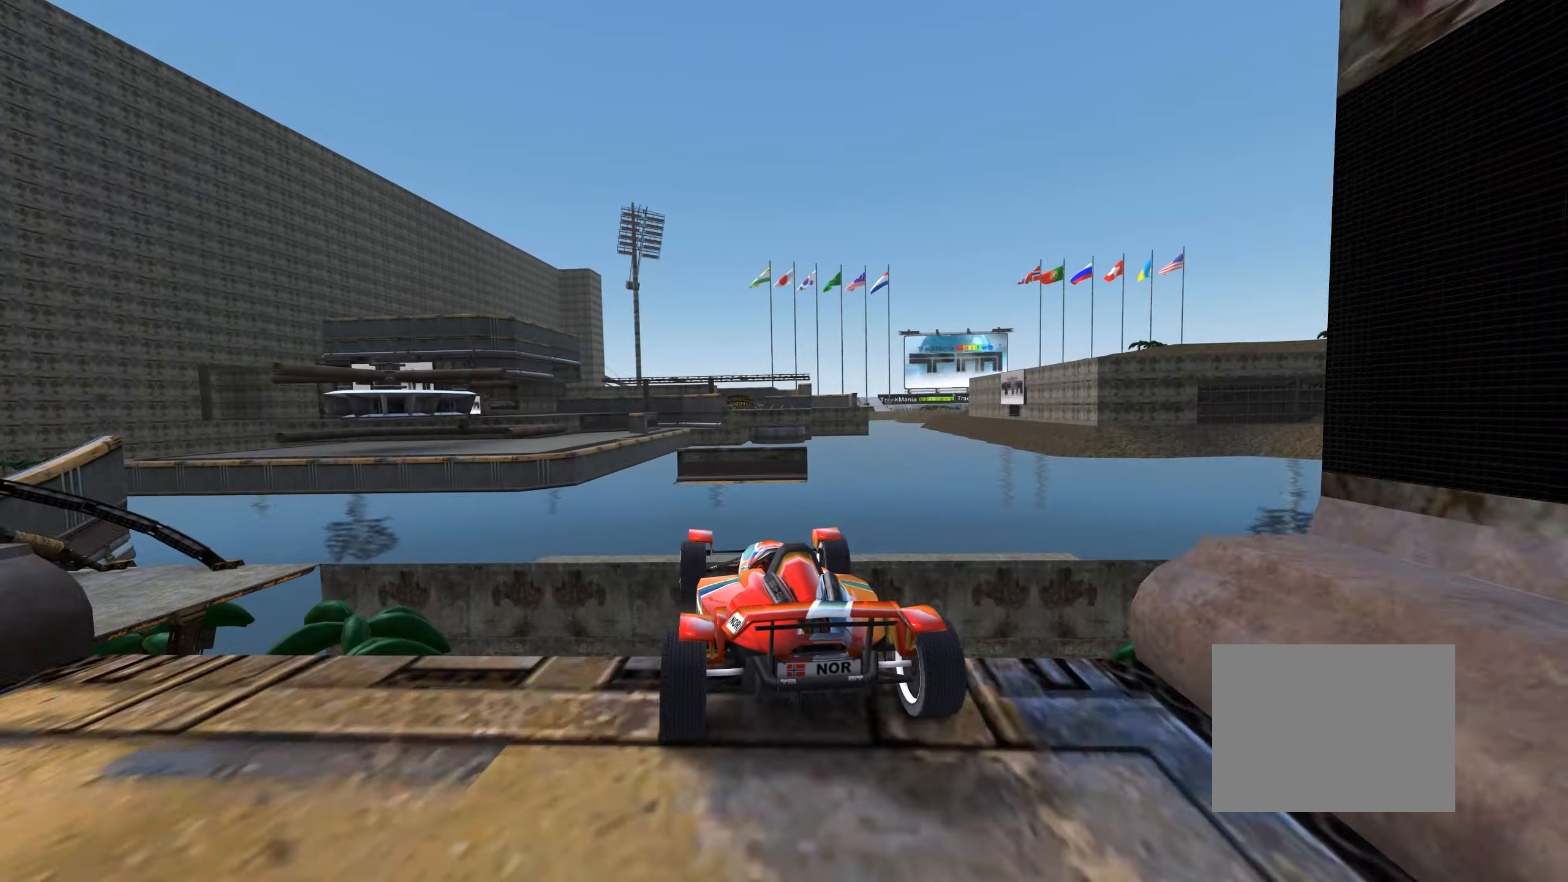
{"keys": ["right"], "events": [[33, "up", "up"], [216, "right", "down"]]}
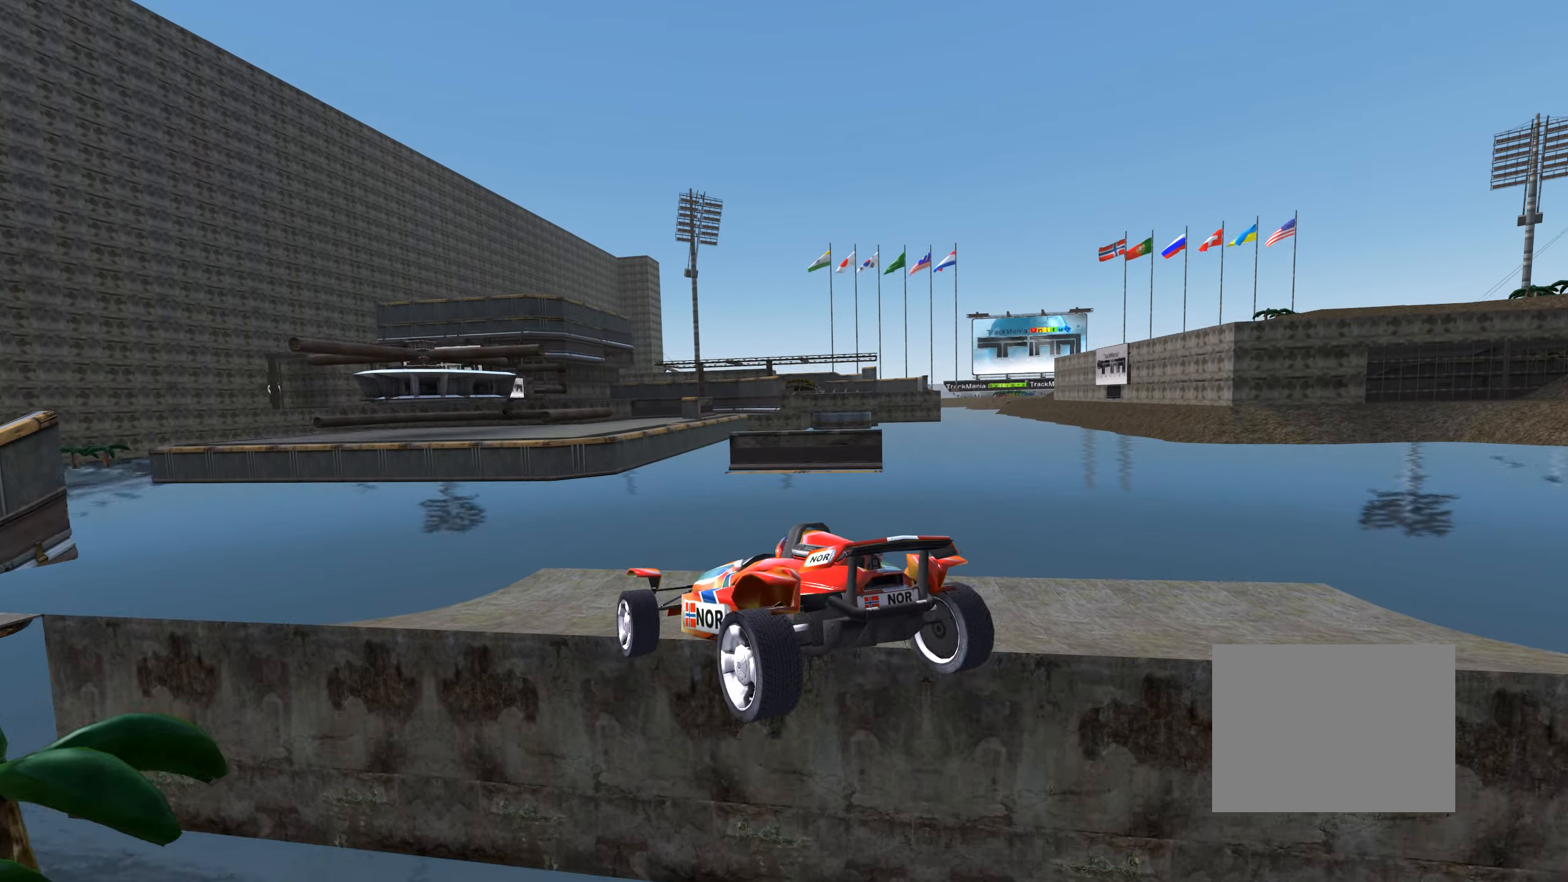
{"keys": ["left", "up"], "events": [[233, "right", "up"], [333, "left", "down"], [500, "up", "down"]]}
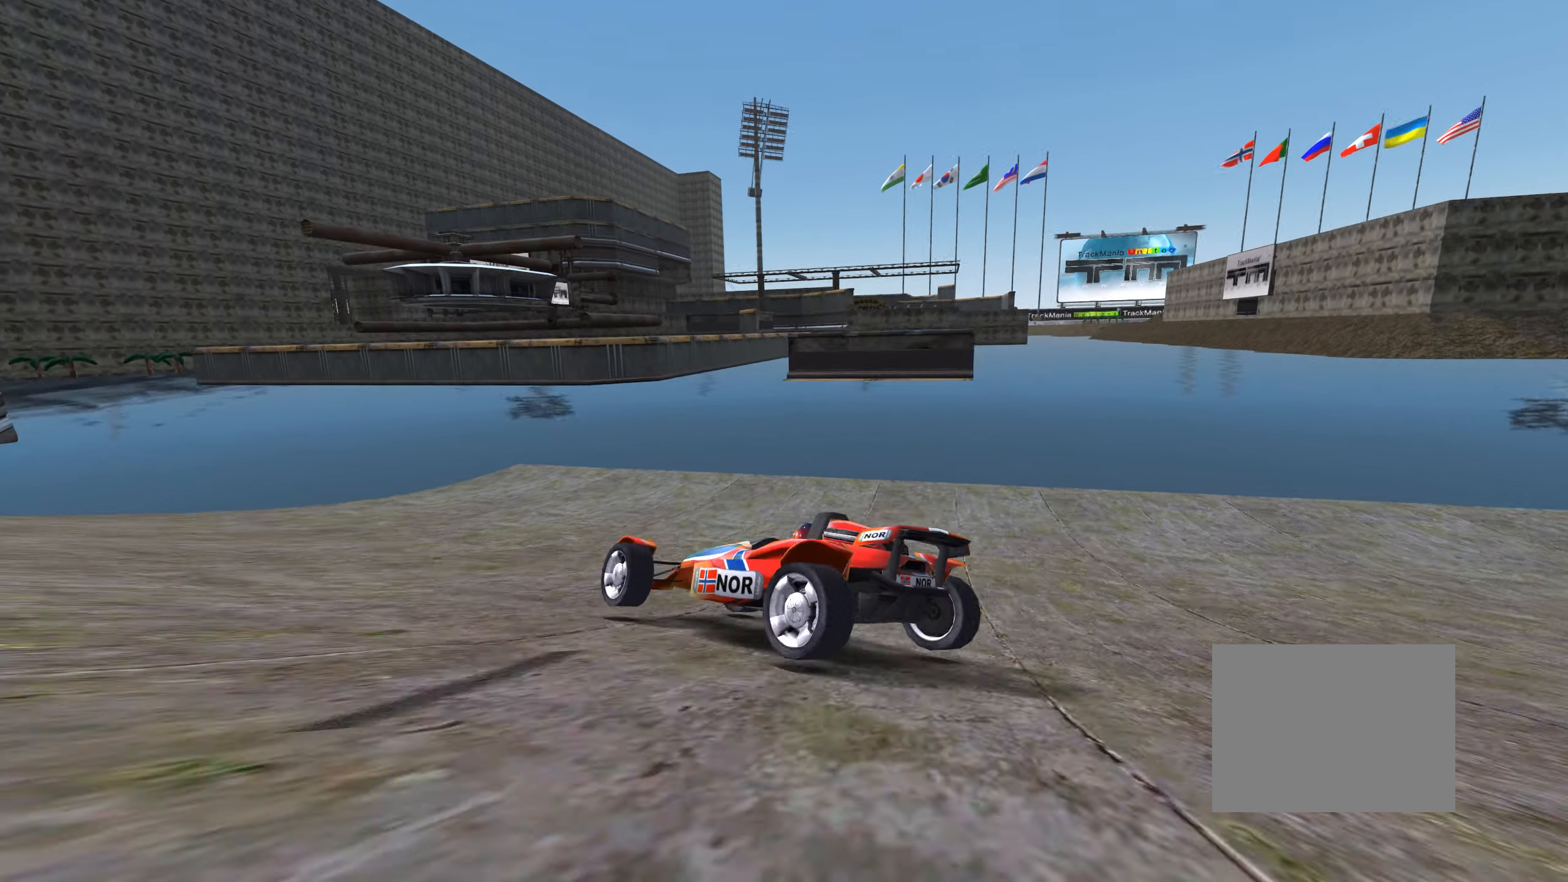
{"keys": ["left", "up"], "events": [[166, "up", "up"], [300, "up", "down"]]}
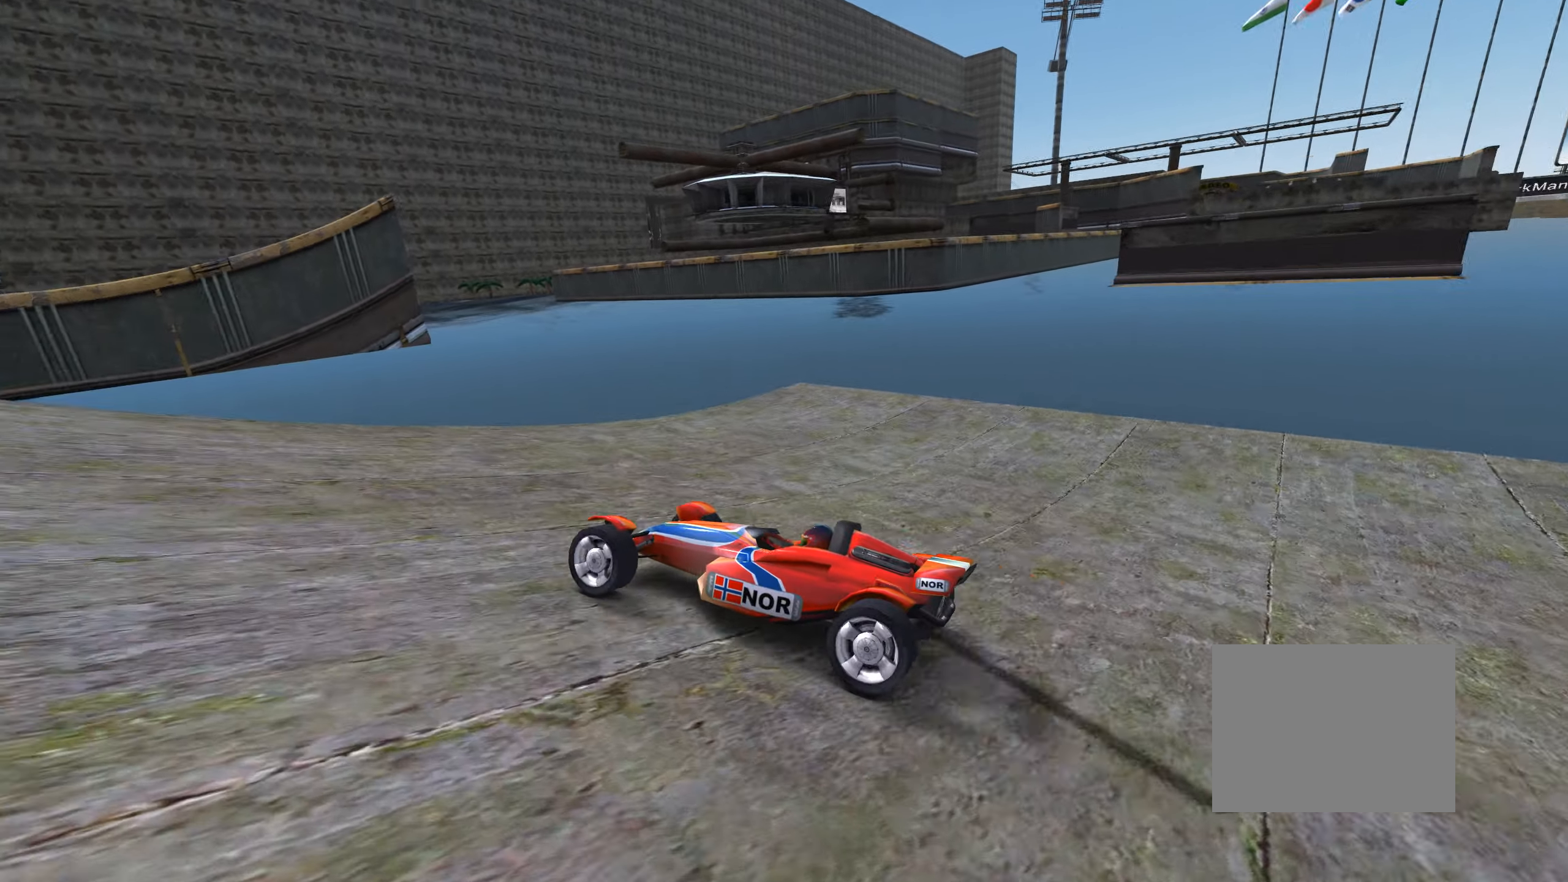
{"keys": ["right", "up"], "events": [[333, "left", "up"], [383, "right", "down"]]}
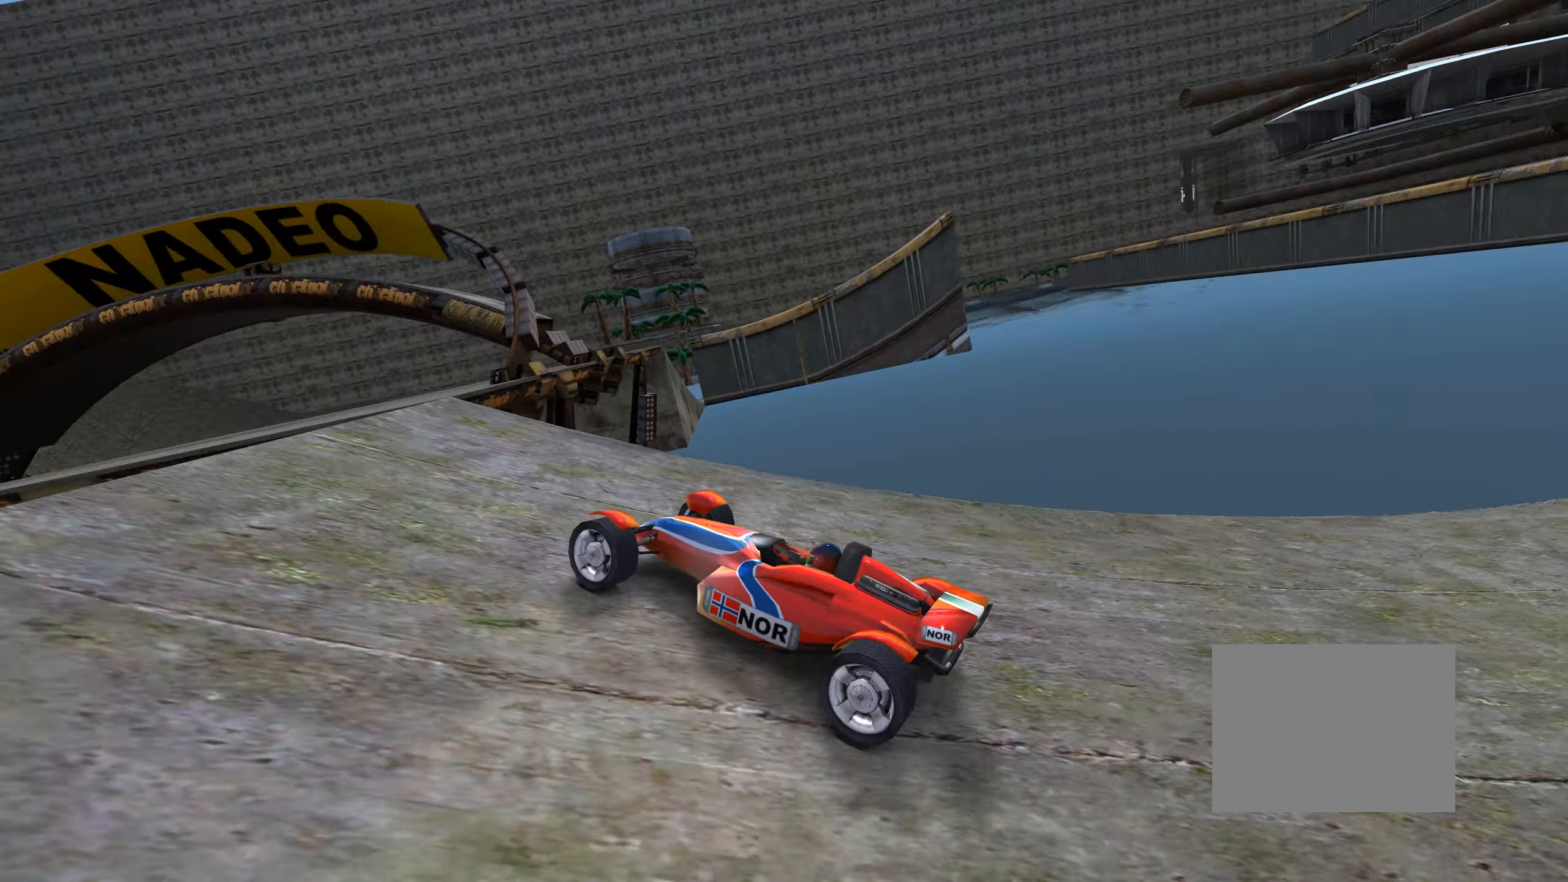
{"keys": ["up"], "events": [[150, "right", "up"], [217, "right", "down"], [283, "right", "up"], [417, "left", "down"], [433, "left", "up"]]}
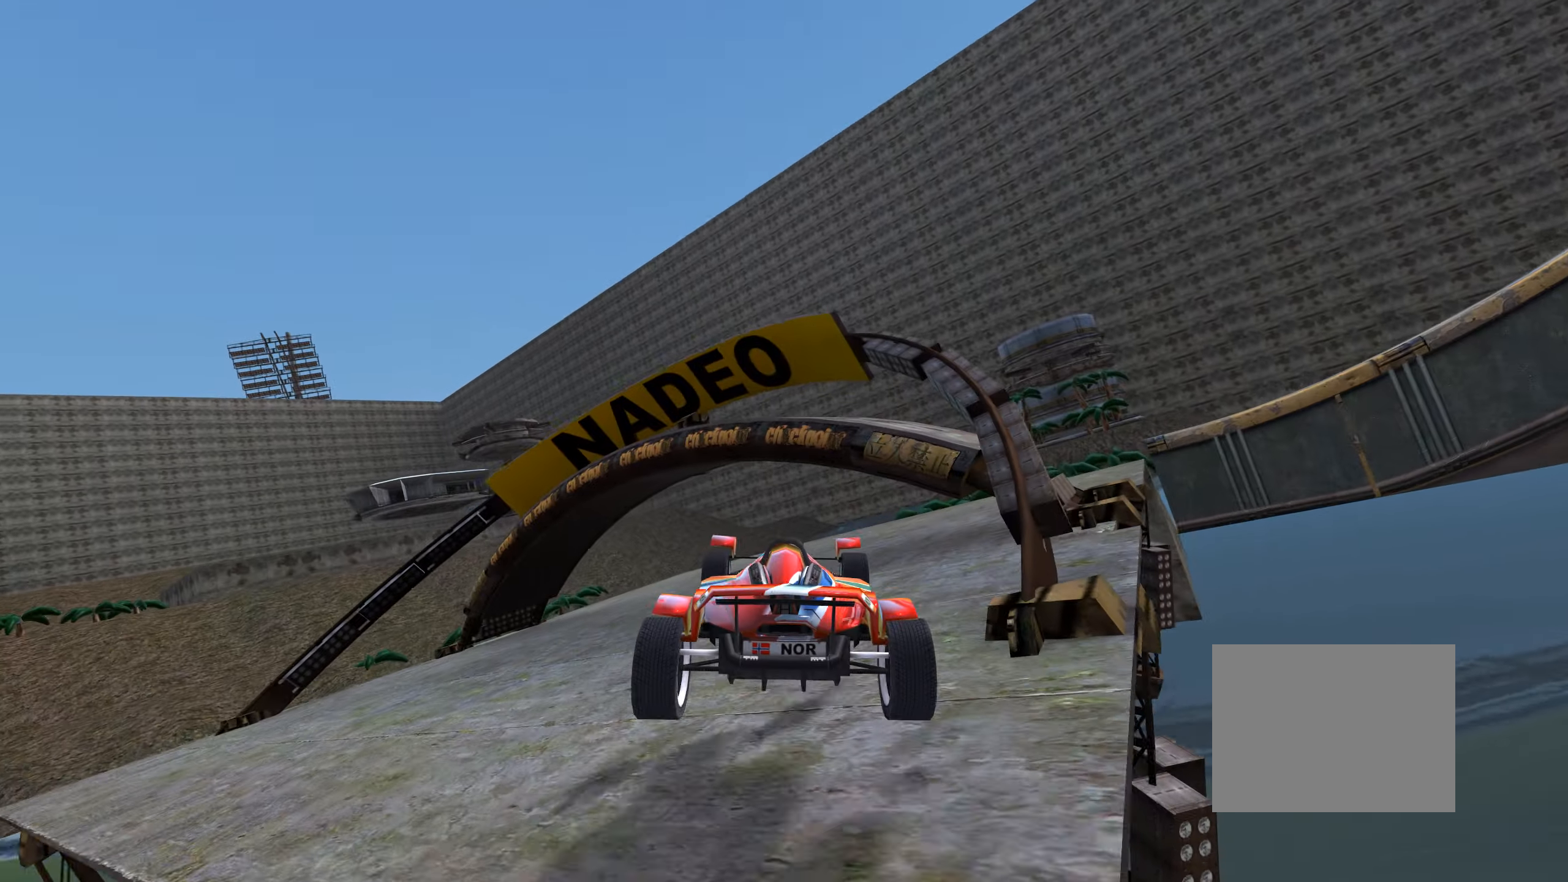
{"keys": ["left", "up"], "events": [[500, "left", "down"]]}